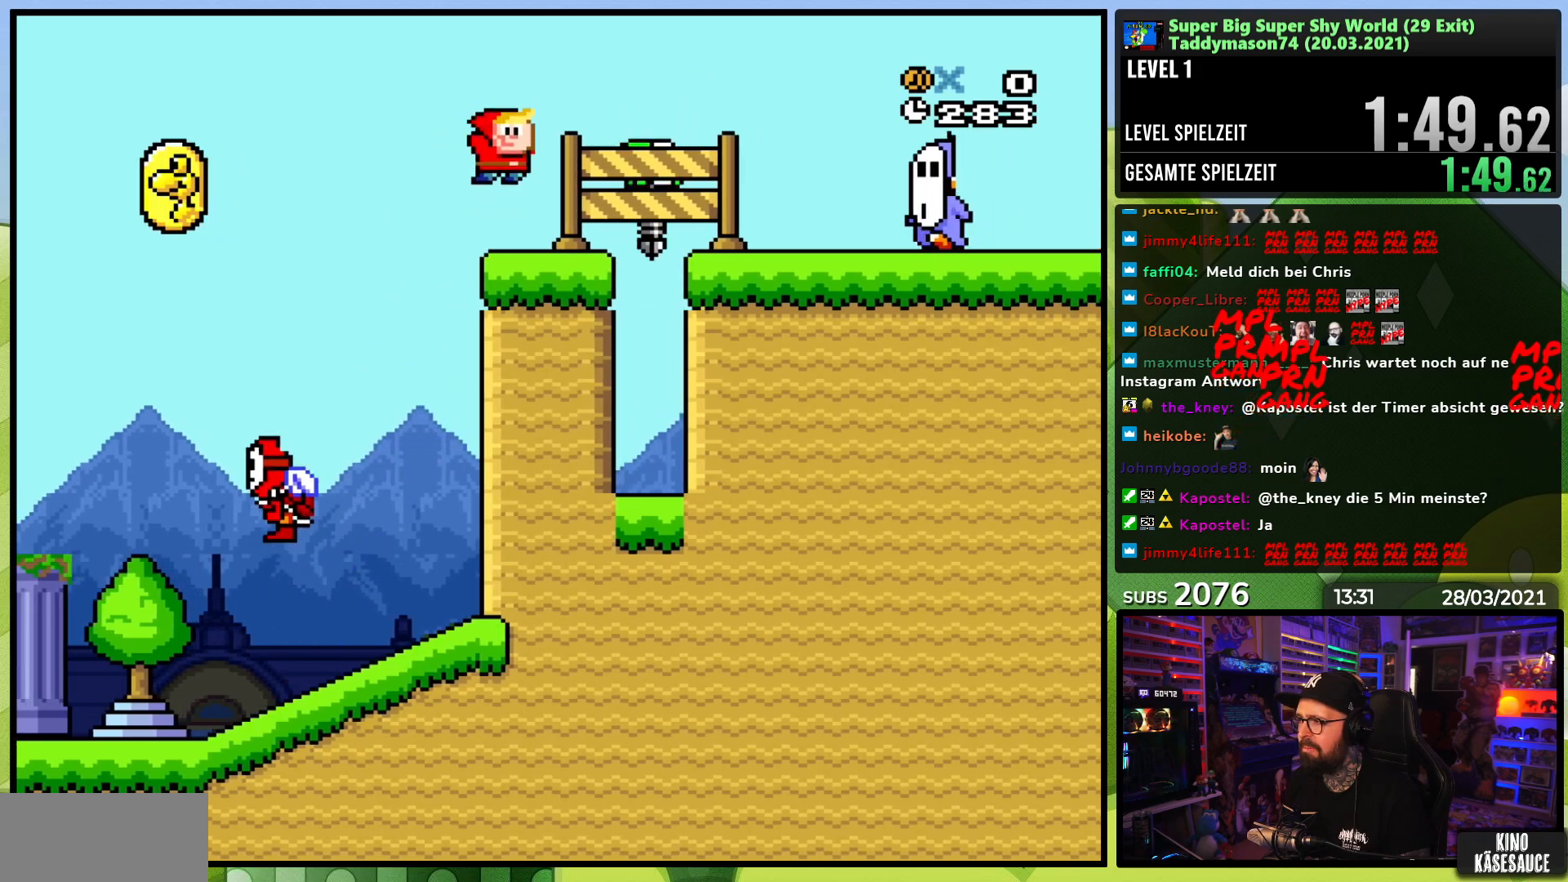
Gameplay with a controller (Nintendo layout); each line is a JSON object with the inputs held at the frame after it (dt_ms = milliseconds from this image to that frame). "events" lists button and stick changes between this image and that frame as [ms after this image, input, new state], when the widget could be followed in between. Not read: L1 L3 R3.
{"dt_ms": 500, "buttons": ["B", "Y", "DPAD_RIGHT"], "events": []}
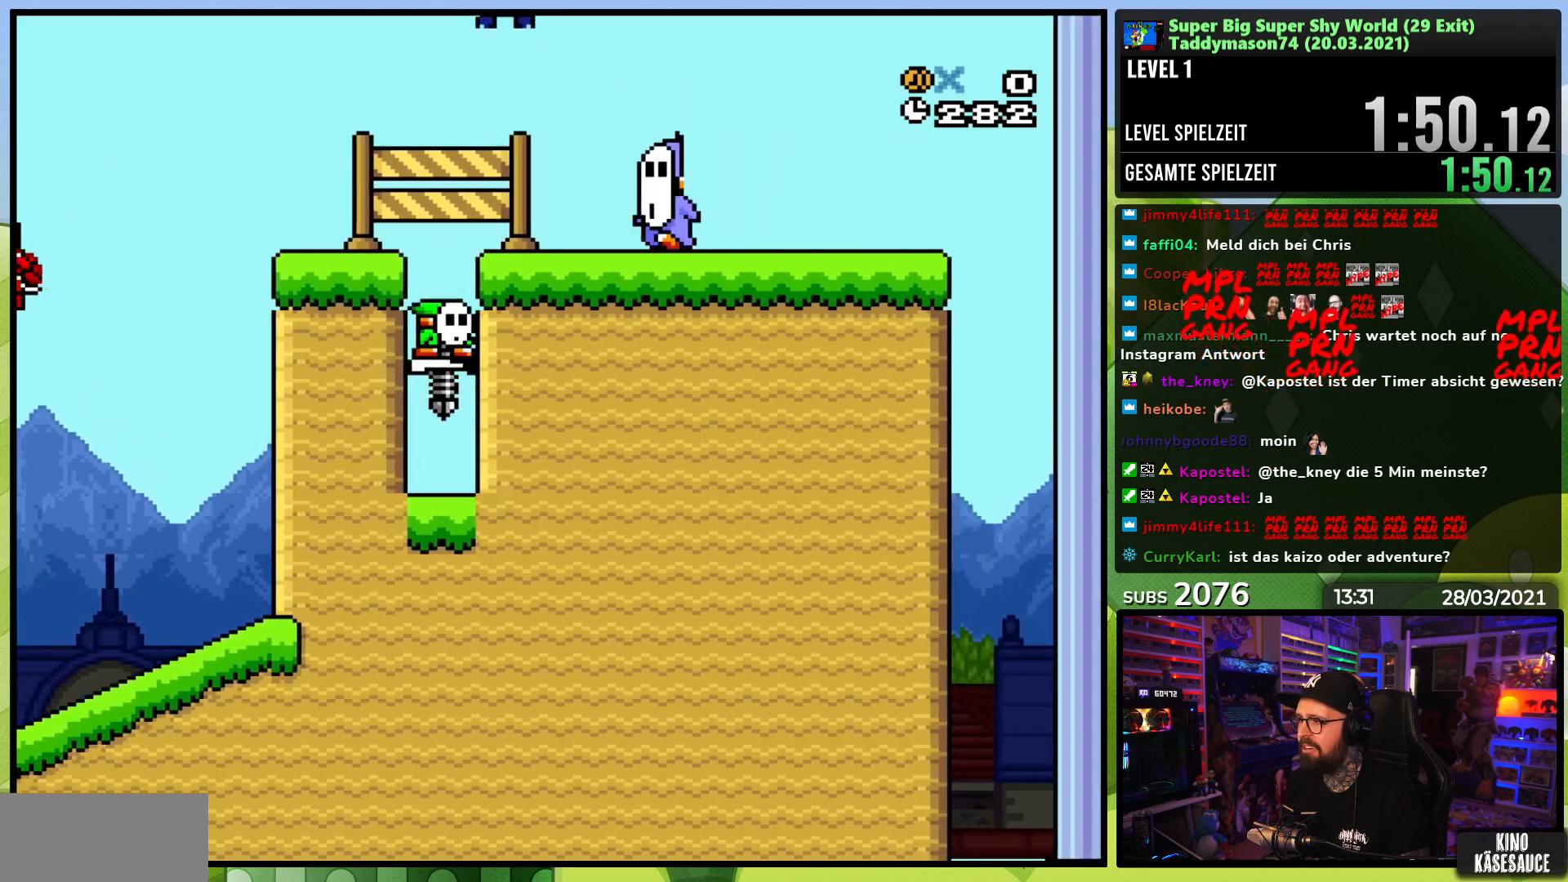
{"dt_ms": 500, "buttons": ["Y", "DPAD_RIGHT"], "events": [[283, "B", "up"]]}
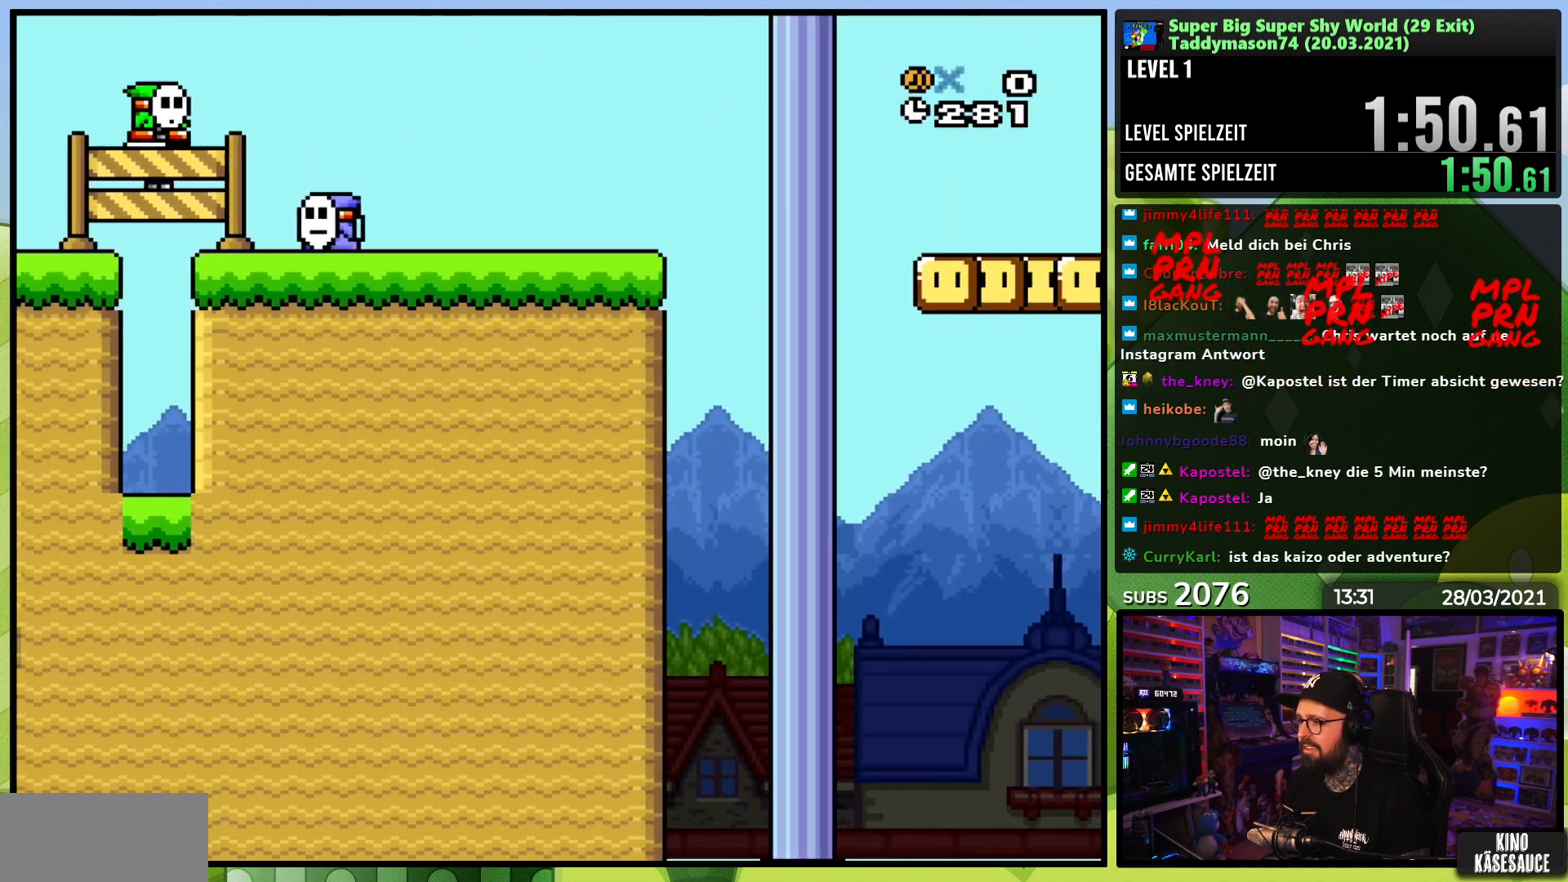
{"dt_ms": 500, "buttons": ["Y", "DPAD_RIGHT"], "events": [[50, "B", "down"], [67, "DPAD_LEFT", "down"], [67, "DPAD_RIGHT", "up"], [67, "DPAD_UP", "down"], [100, "DPAD_UP", "up"], [133, "B", "up"], [200, "DPAD_UP", "down"], [217, "DPAD_LEFT", "up"], [217, "DPAD_UP", "up"], [300, "DPAD_RIGHT", "down"]]}
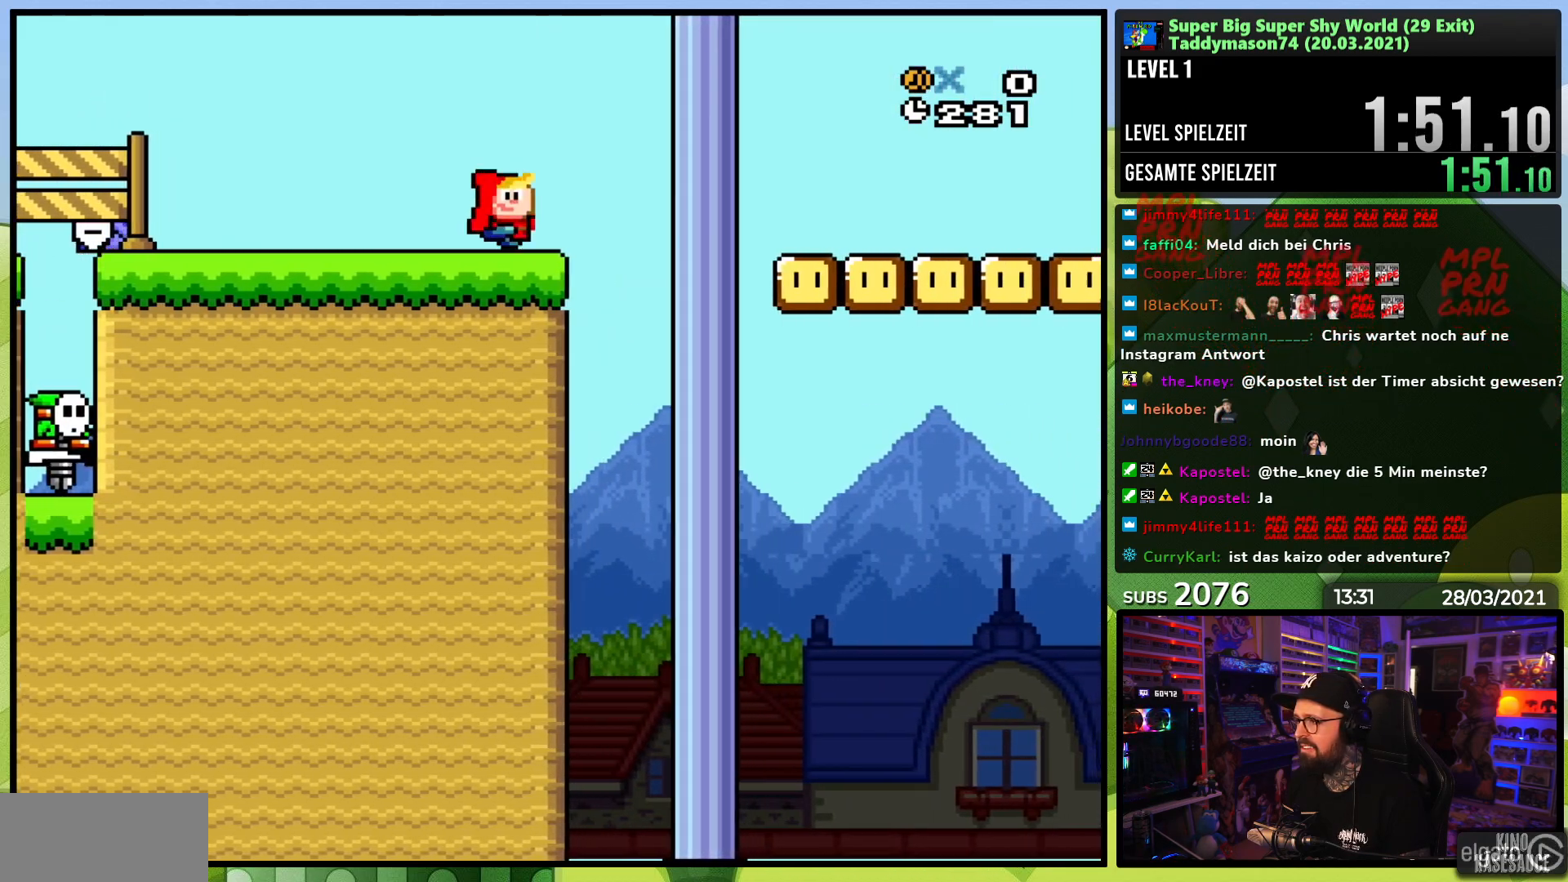
{"dt_ms": 500, "buttons": ["B", "Y", "DPAD_RIGHT"], "events": [[33, "B", "down"], [150, "B", "up"], [233, "B", "down"], [350, "B", "up"], [400, "B", "down"]]}
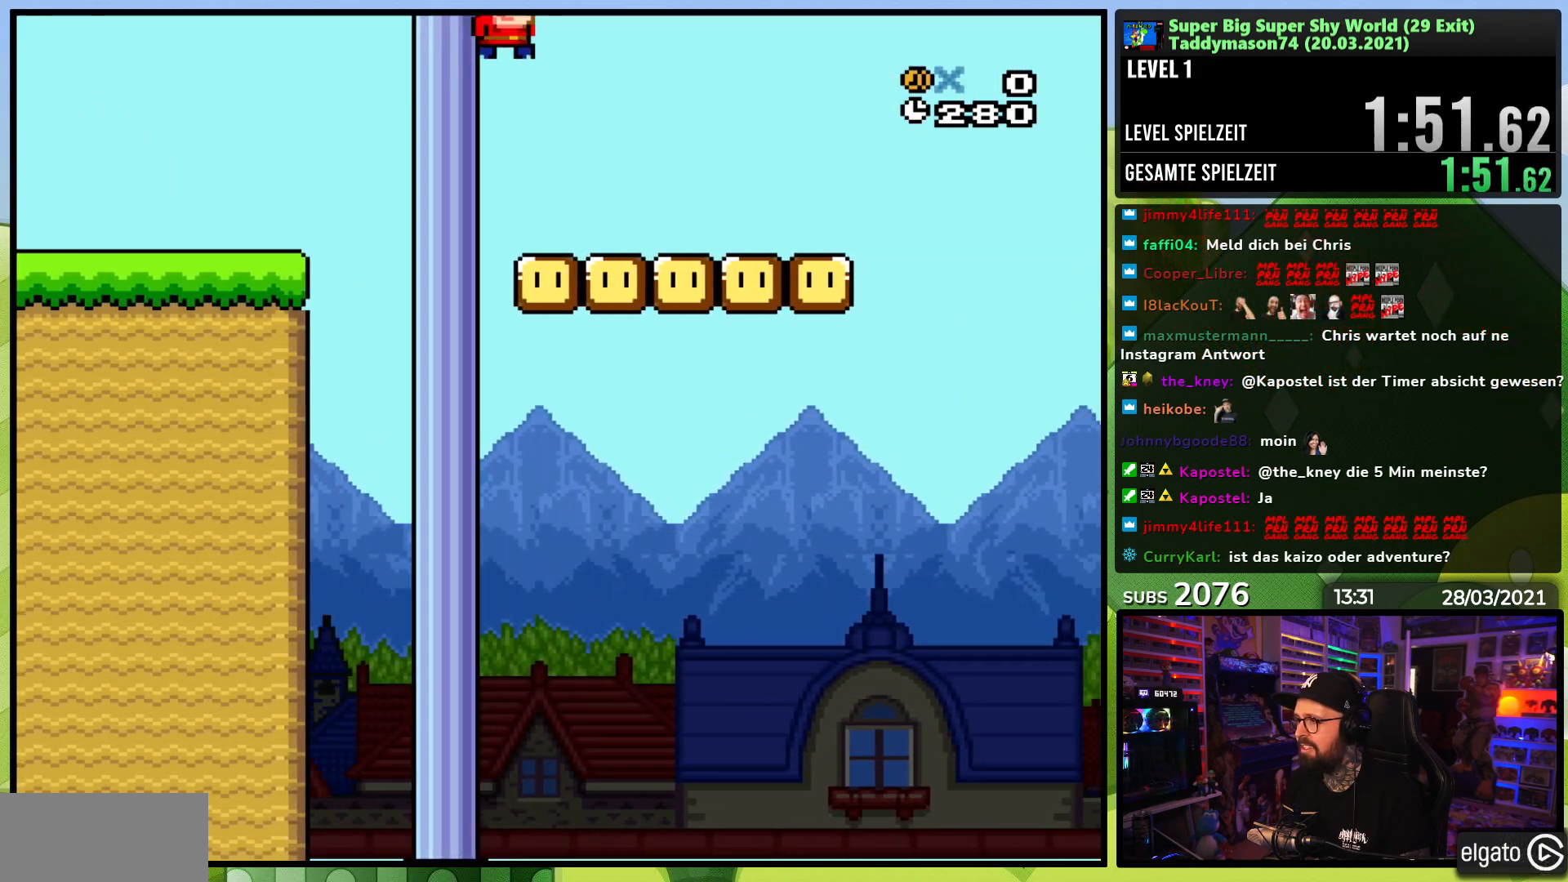
{"dt_ms": 500, "buttons": ["B", "Y", "DPAD_RIGHT"]}
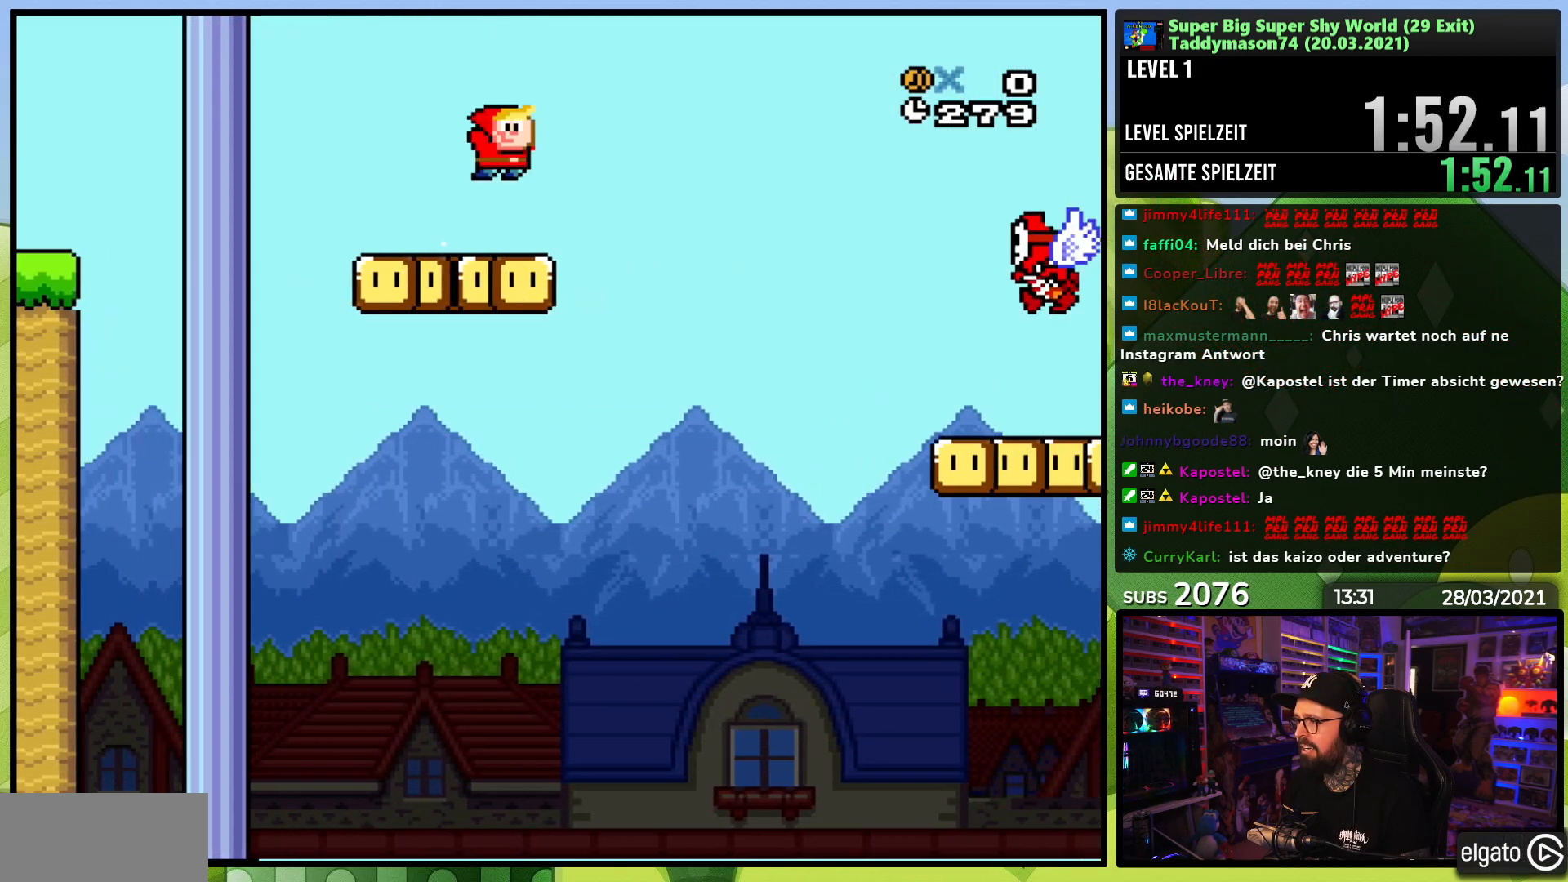
{"dt_ms": 500, "buttons": ["Y", "DPAD_RIGHT"], "events": [[333, "DPAD_RIGHT", "up"], [350, "DPAD_RIGHT", "down"], [450, "B", "up"]]}
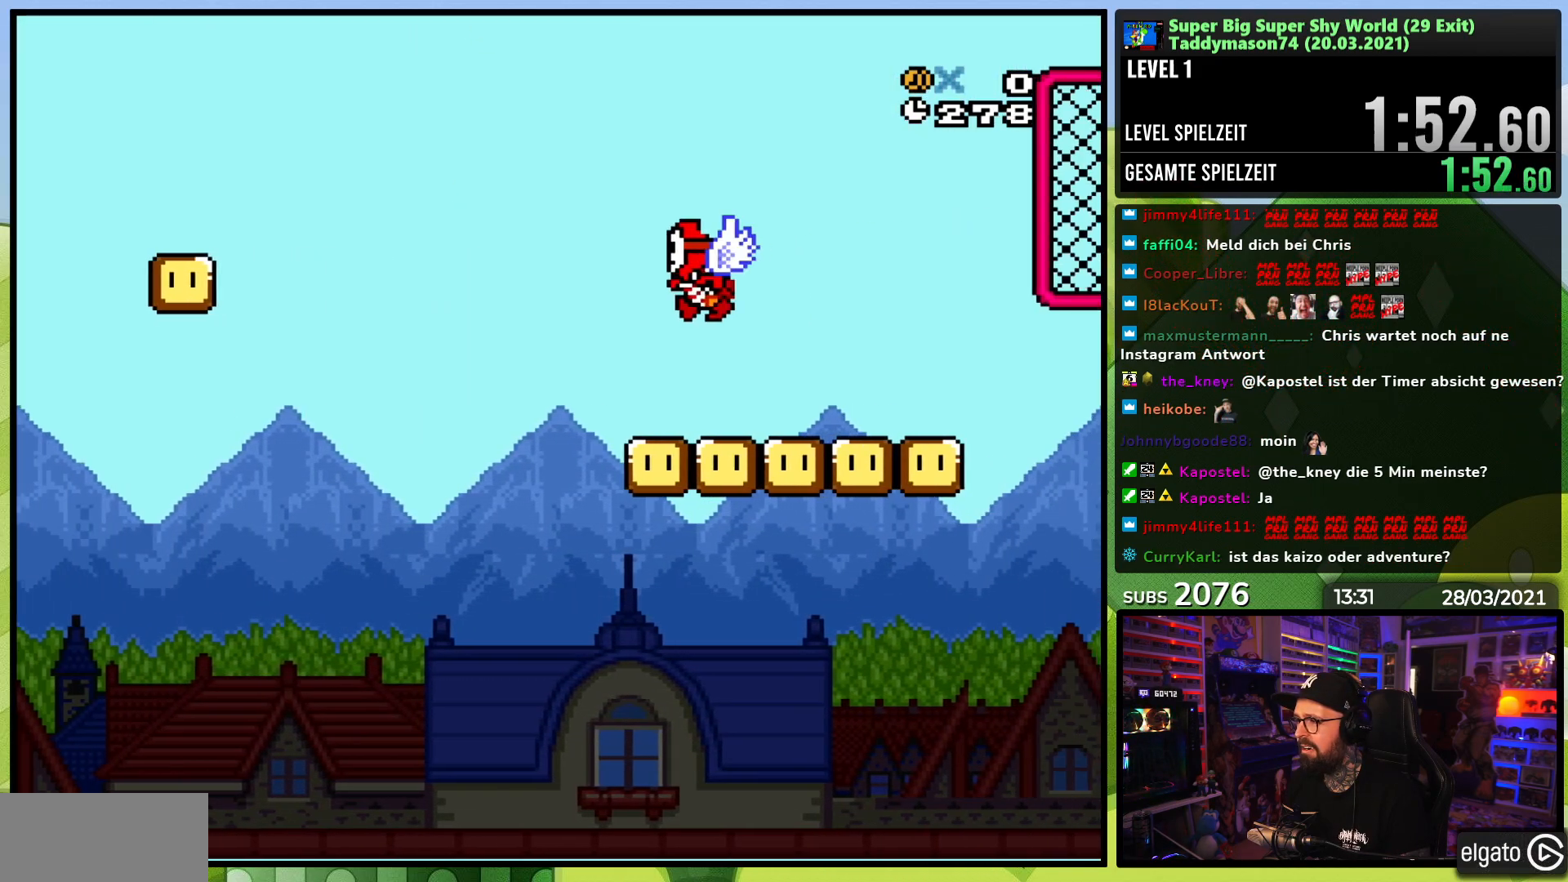
{"dt_ms": 500, "buttons": ["B", "Y", "DPAD_RIGHT"], "events": [[133, "DPAD_RIGHT", "up"], [133, "DPAD_UP", "down"], [150, "B", "down"], [150, "DPAD_LEFT", "down"], [183, "DPAD_UP", "up"], [233, "DPAD_UP", "down"], [250, "DPAD_LEFT", "up"], [250, "DPAD_RIGHT", "down"], [250, "DPAD_UP", "up"], [417, "B", "up"], [433, "B", "down"]]}
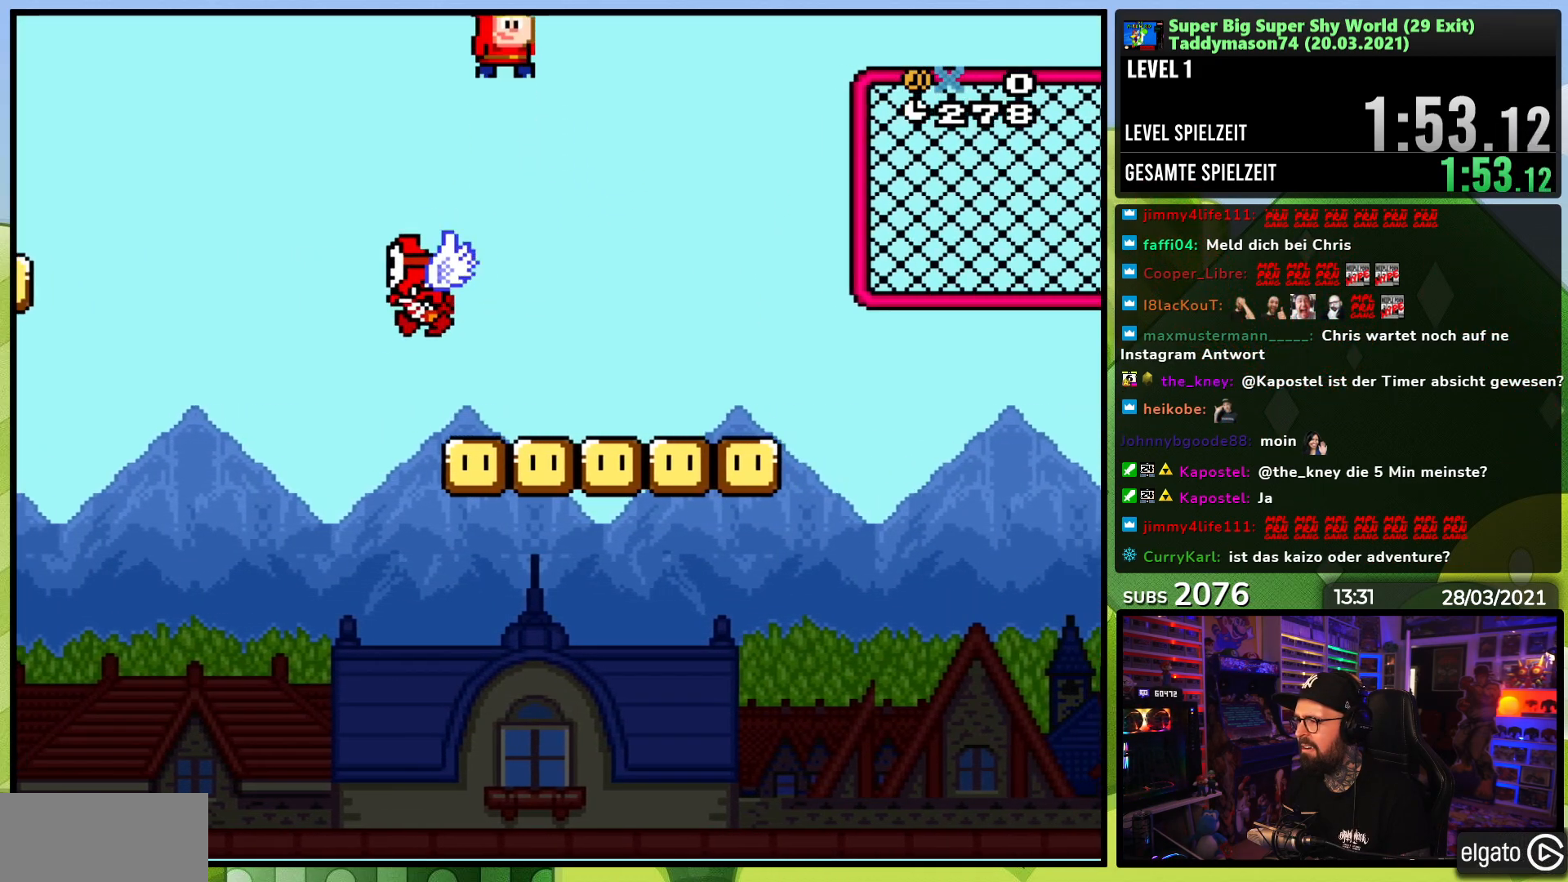
{"dt_ms": 500, "buttons": ["B", "Y", "DPAD_RIGHT"], "events": []}
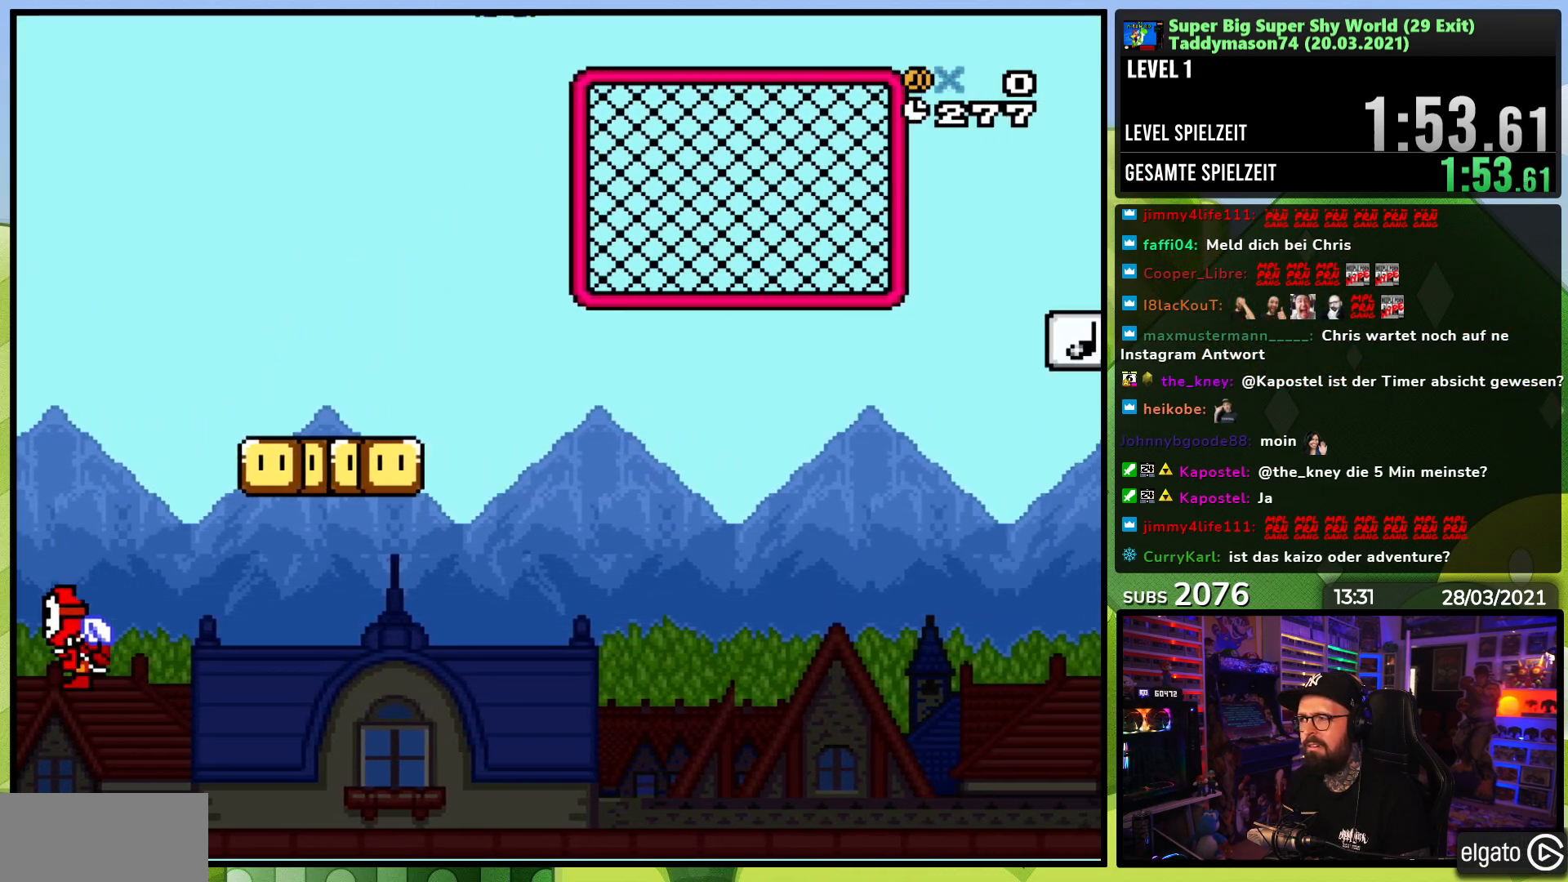
{"dt_ms": 500, "buttons": ["Y", "DPAD_RIGHT"], "events": [[150, "DPAD_RIGHT", "up"], [167, "DPAD_UP", "down"], [183, "B", "up"], [250, "DPAD_RIGHT", "down"], [267, "DPAD_UP", "up"]]}
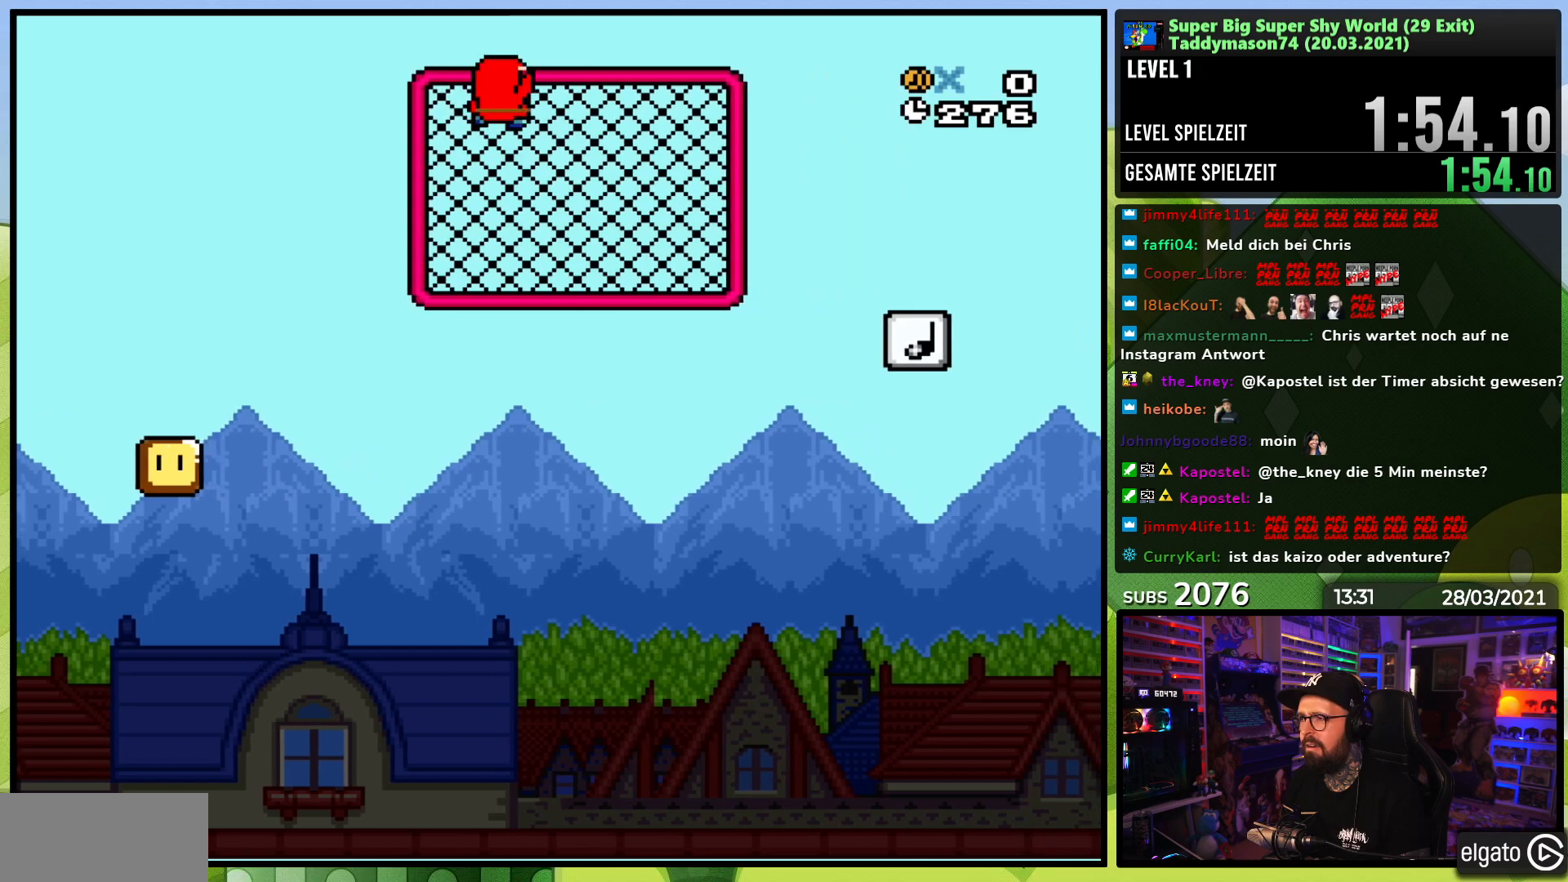
{"dt_ms": 500, "buttons": ["B", "Y", "DPAD_RIGHT"], "events": [[183, "B", "down"]]}
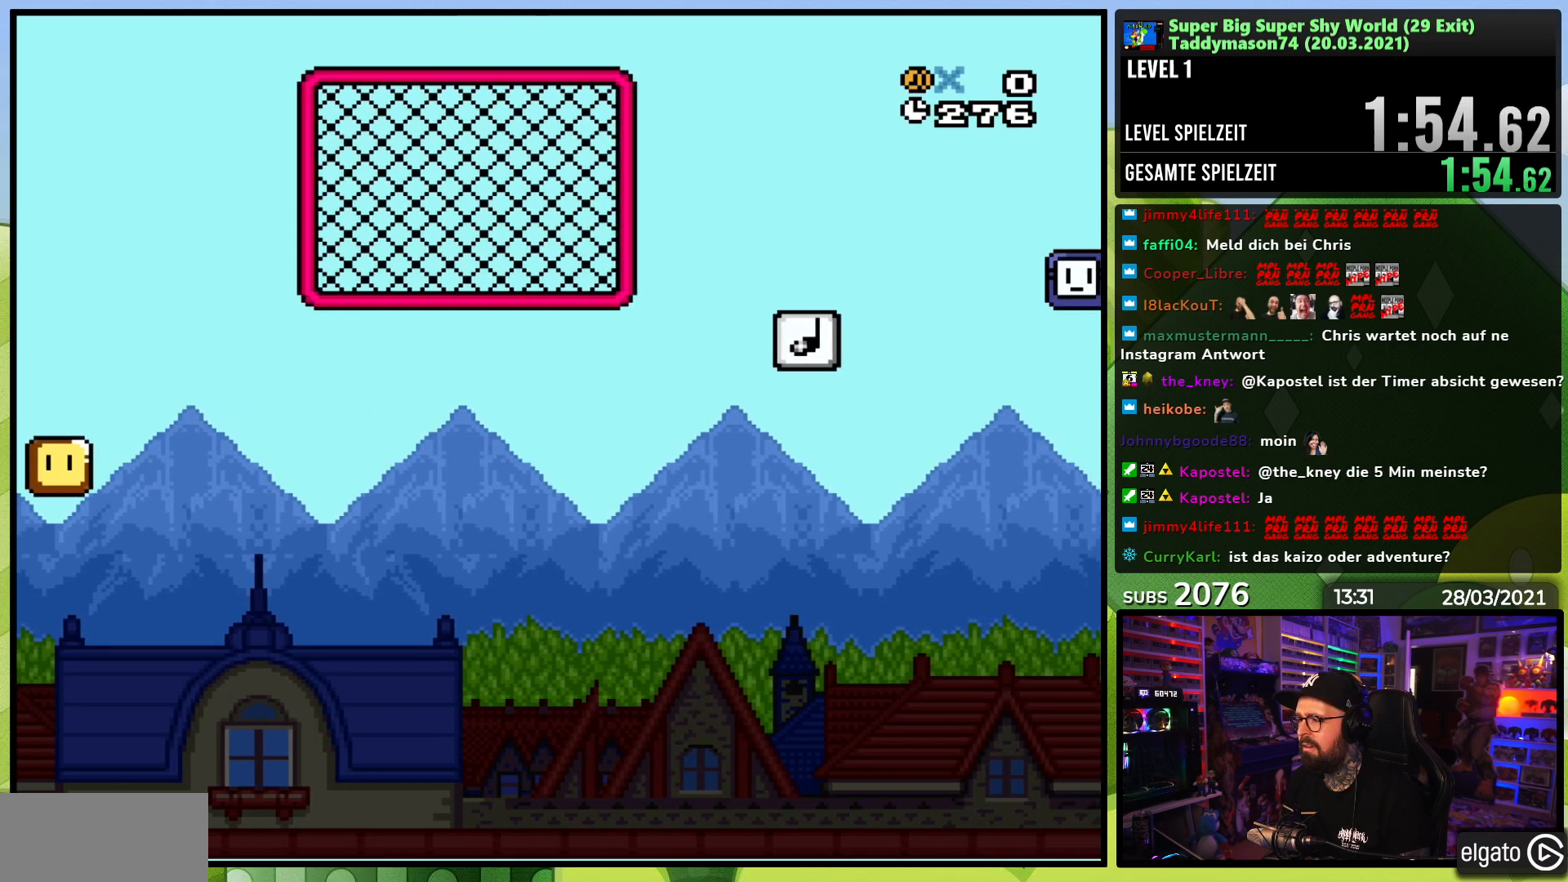
{"dt_ms": 500, "buttons": ["Y", "DPAD_UP", "DPAD_LEFT"], "events": [[83, "B", "up"], [433, "DPAD_RIGHT", "up"], [450, "DPAD_LEFT", "down"], [450, "DPAD_UP", "down"]]}
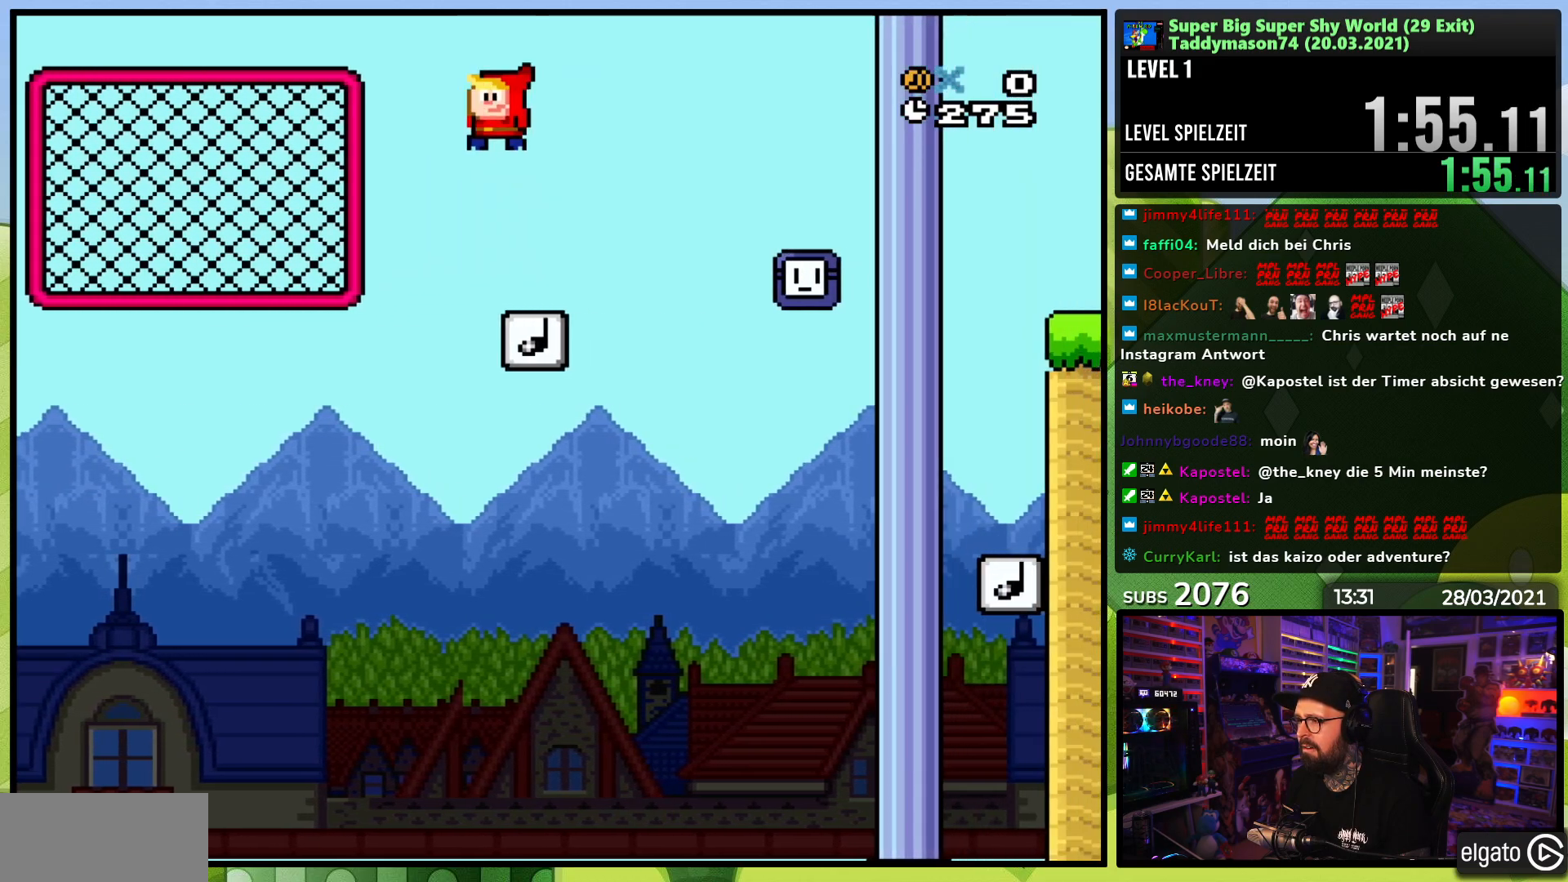
{"dt_ms": 500, "buttons": ["B", "Y", "DPAD_RIGHT"], "events": [[67, "DPAD_LEFT", "up"], [83, "DPAD_RIGHT", "down"], [83, "DPAD_UP", "up"], [183, "B", "down"]]}
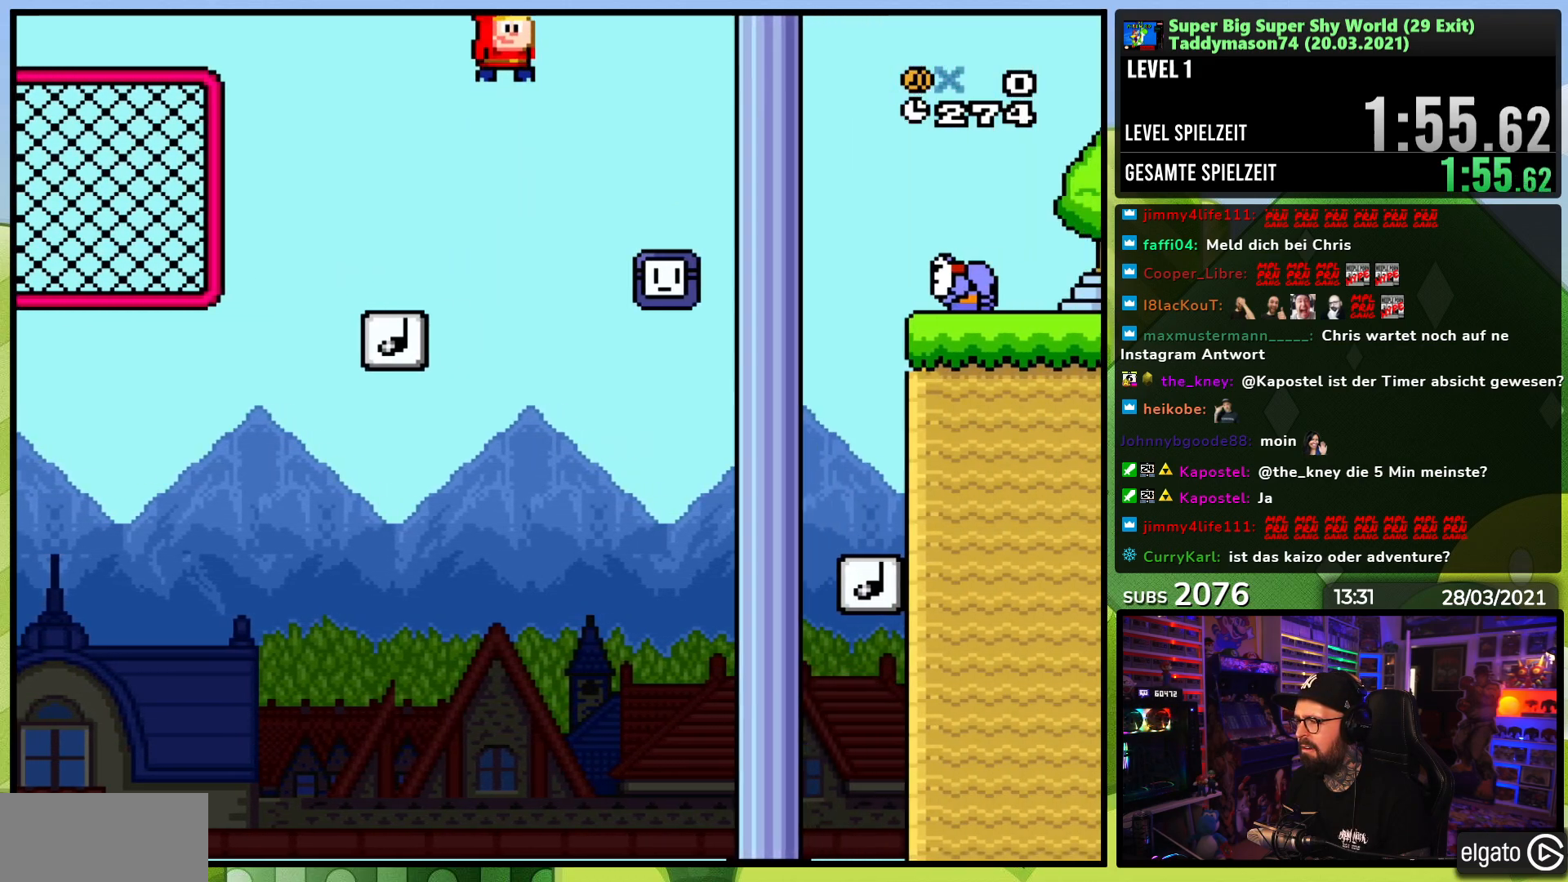
{"dt_ms": 500, "buttons": ["B", "Y", "DPAD_RIGHT"], "events": []}
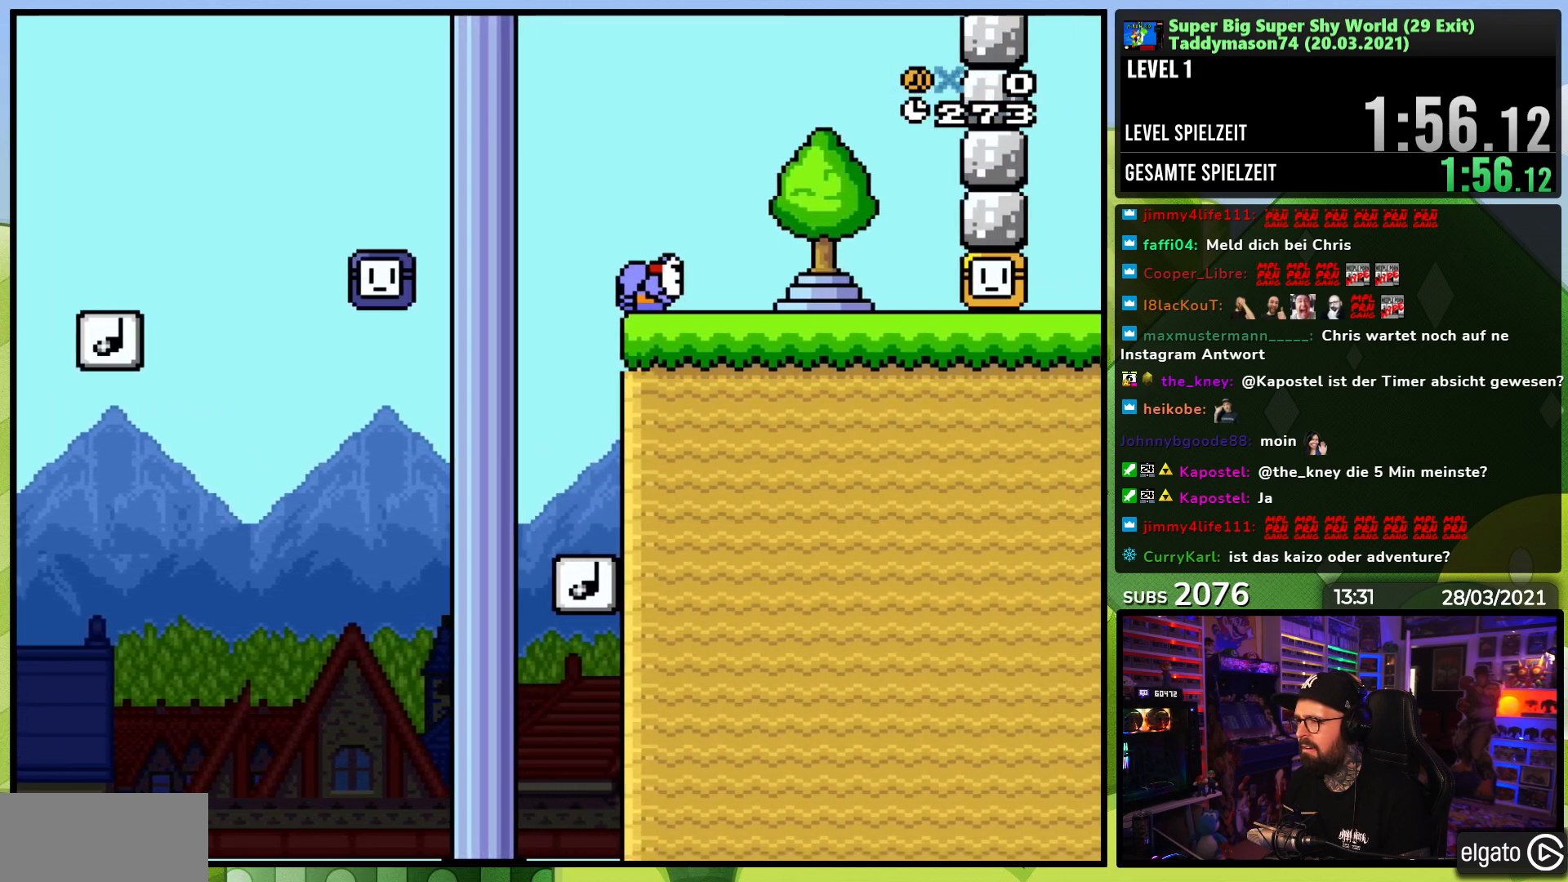
{"dt_ms": 500, "buttons": ["B", "Y", "DPAD_UP", "DPAD_LEFT"], "events": [[383, "DPAD_RIGHT", "up"], [383, "DPAD_UP", "down"], [400, "DPAD_LEFT", "down"], [400, "DPAD_UP", "up"], [417, "DPAD_UP", "down"]]}
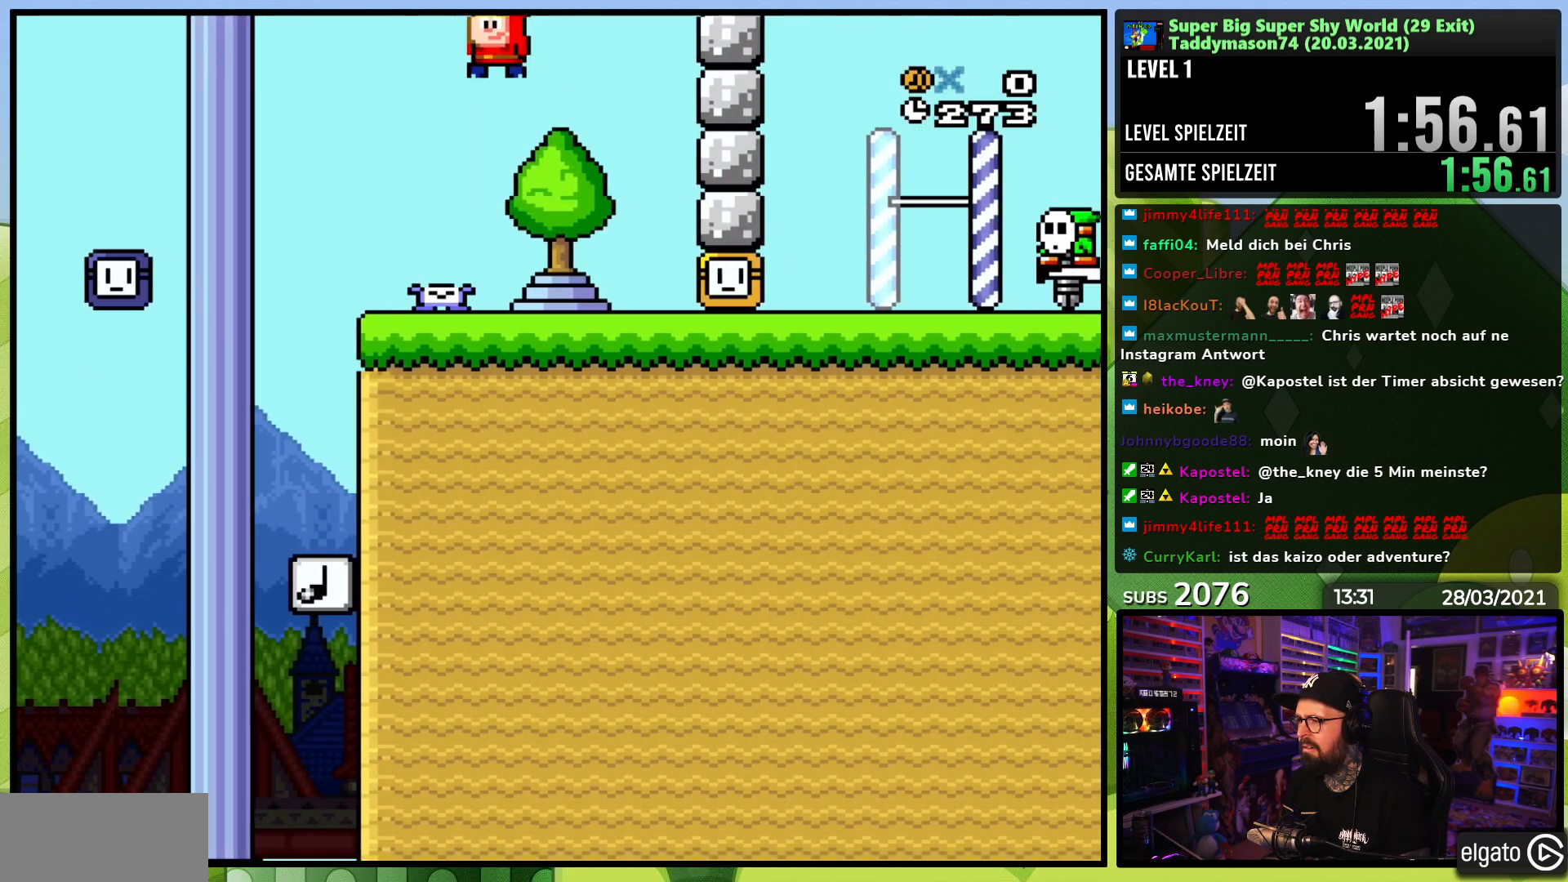
{"dt_ms": 500, "buttons": ["B", "Y"], "events": [[33, "DPAD_LEFT", "up"], [33, "DPAD_UP", "up"]]}
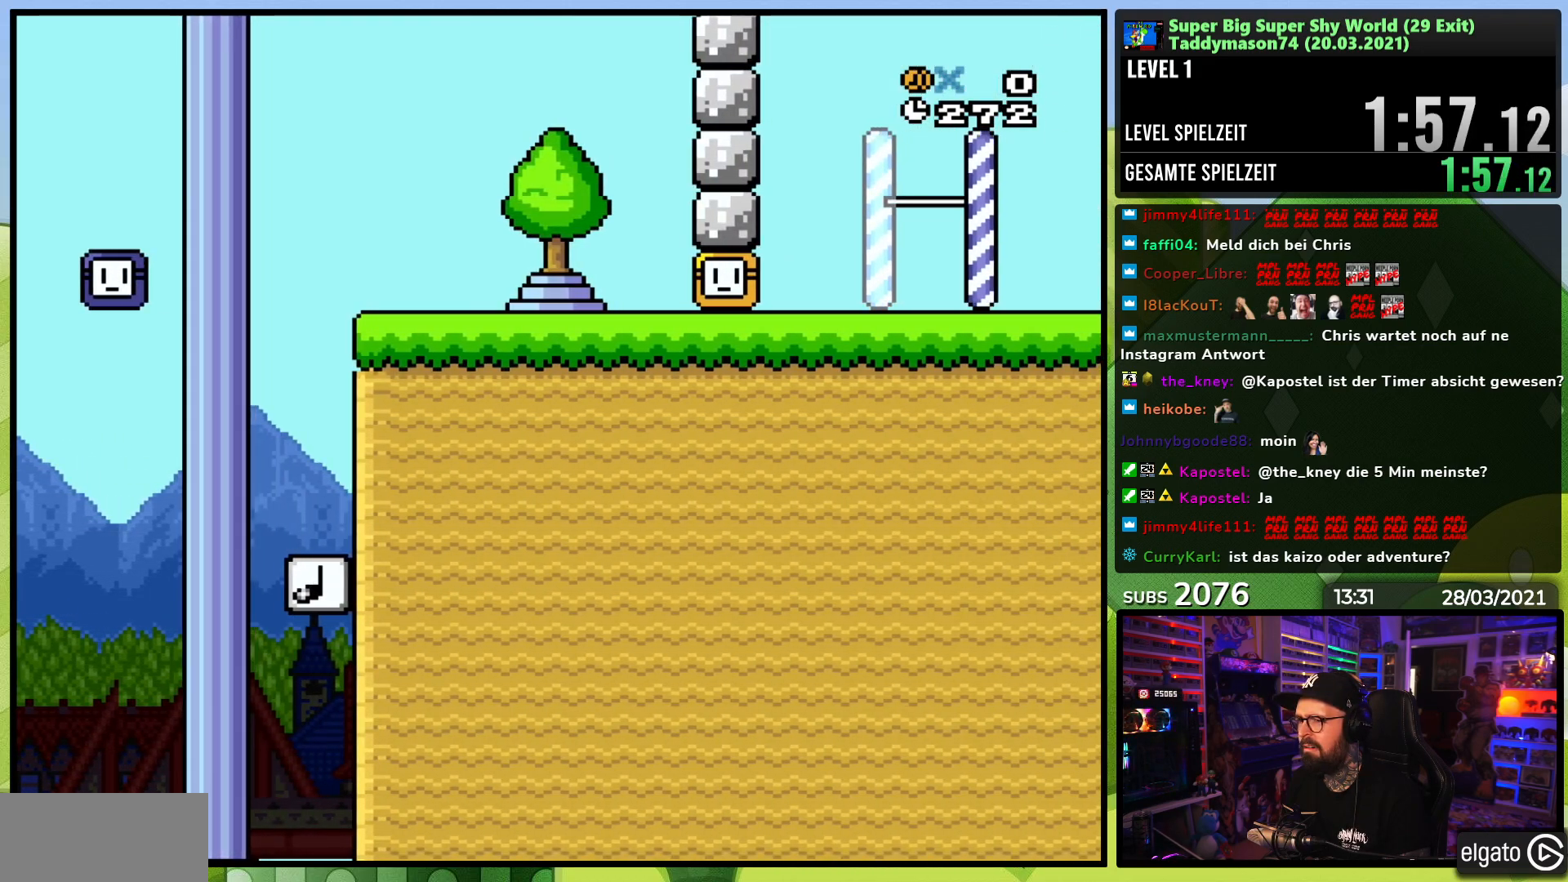
{"dt_ms": 500, "buttons": ["Y"], "events": [[267, "DPAD_RIGHT", "down"], [383, "B", "up"], [400, "DPAD_RIGHT", "up"]]}
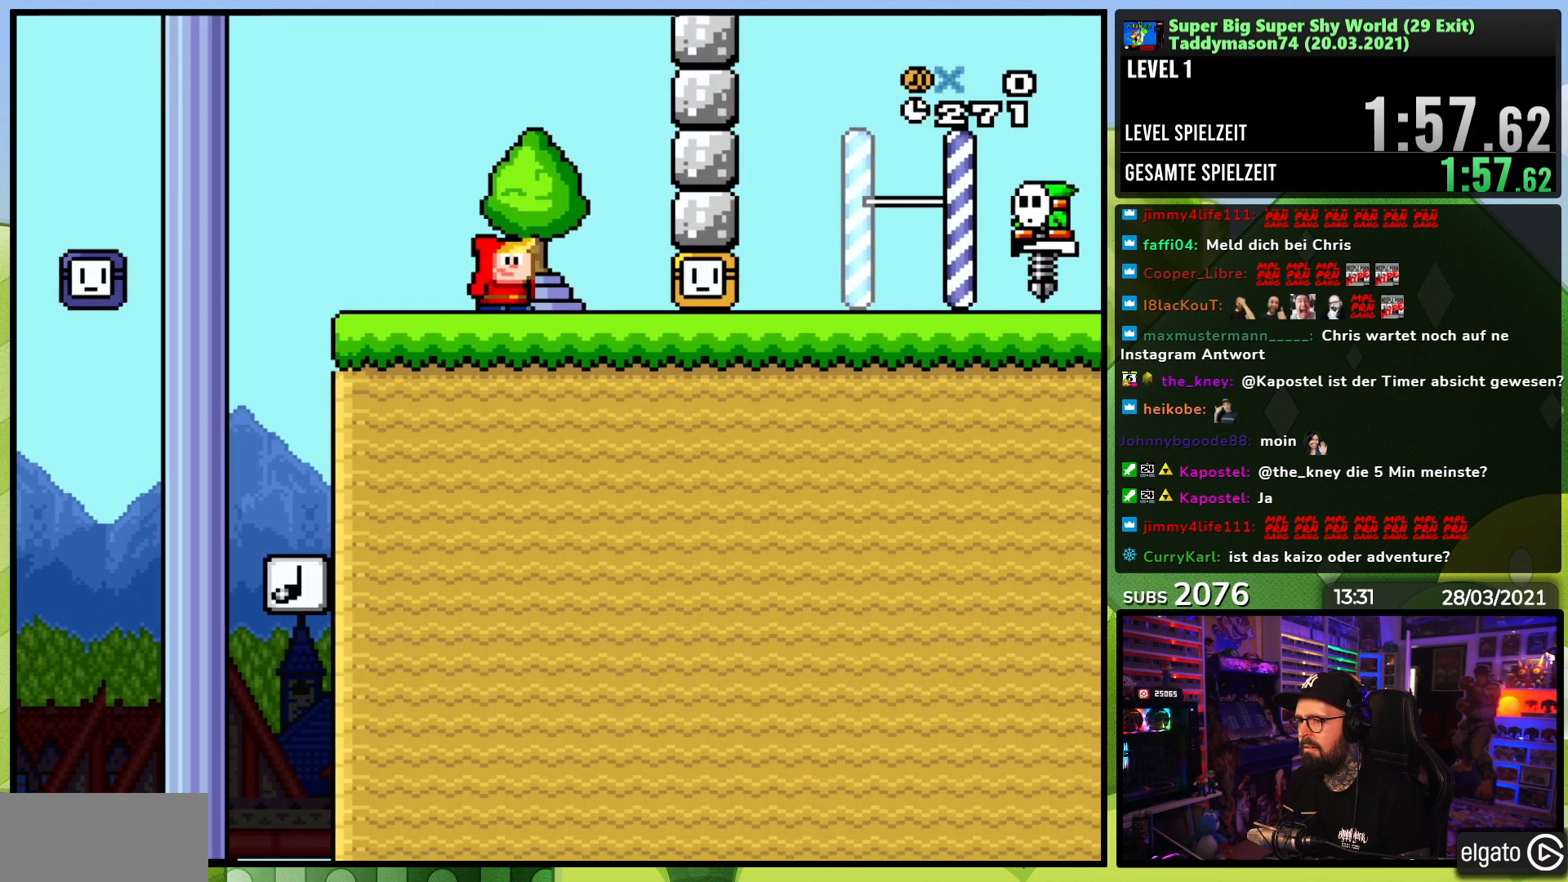
{"dt_ms": 500, "buttons": ["B", "Y", "DPAD_LEFT"], "events": [[183, "DPAD_LEFT", "down"], [433, "B", "down"]]}
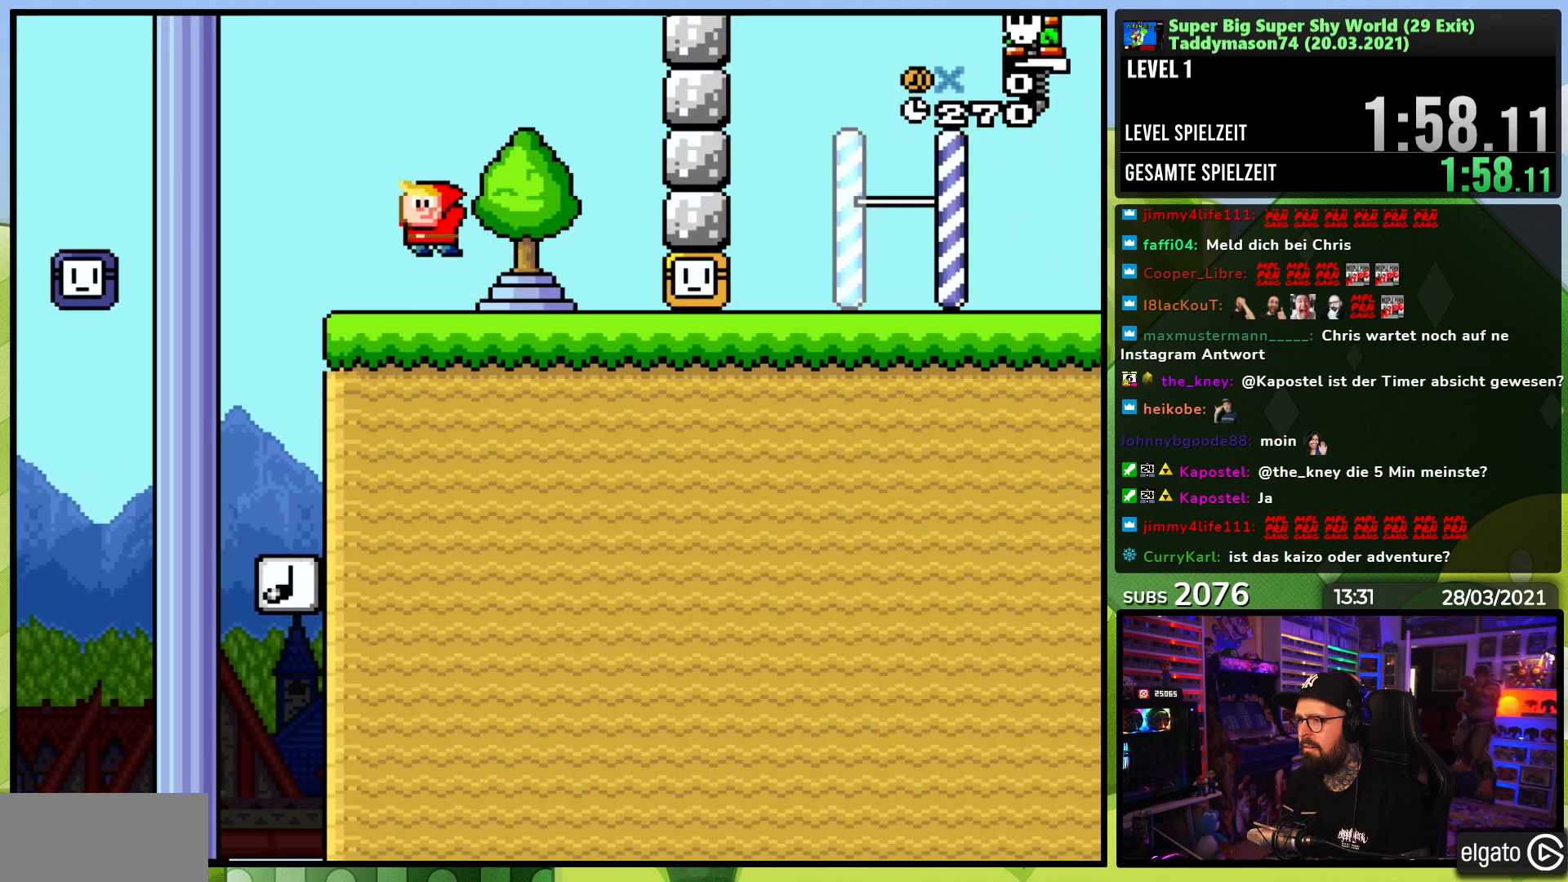
{"dt_ms": 500, "buttons": ["B", "Y"], "events": [[167, "B", "up"], [233, "B", "down"], [417, "DPAD_LEFT", "up"]]}
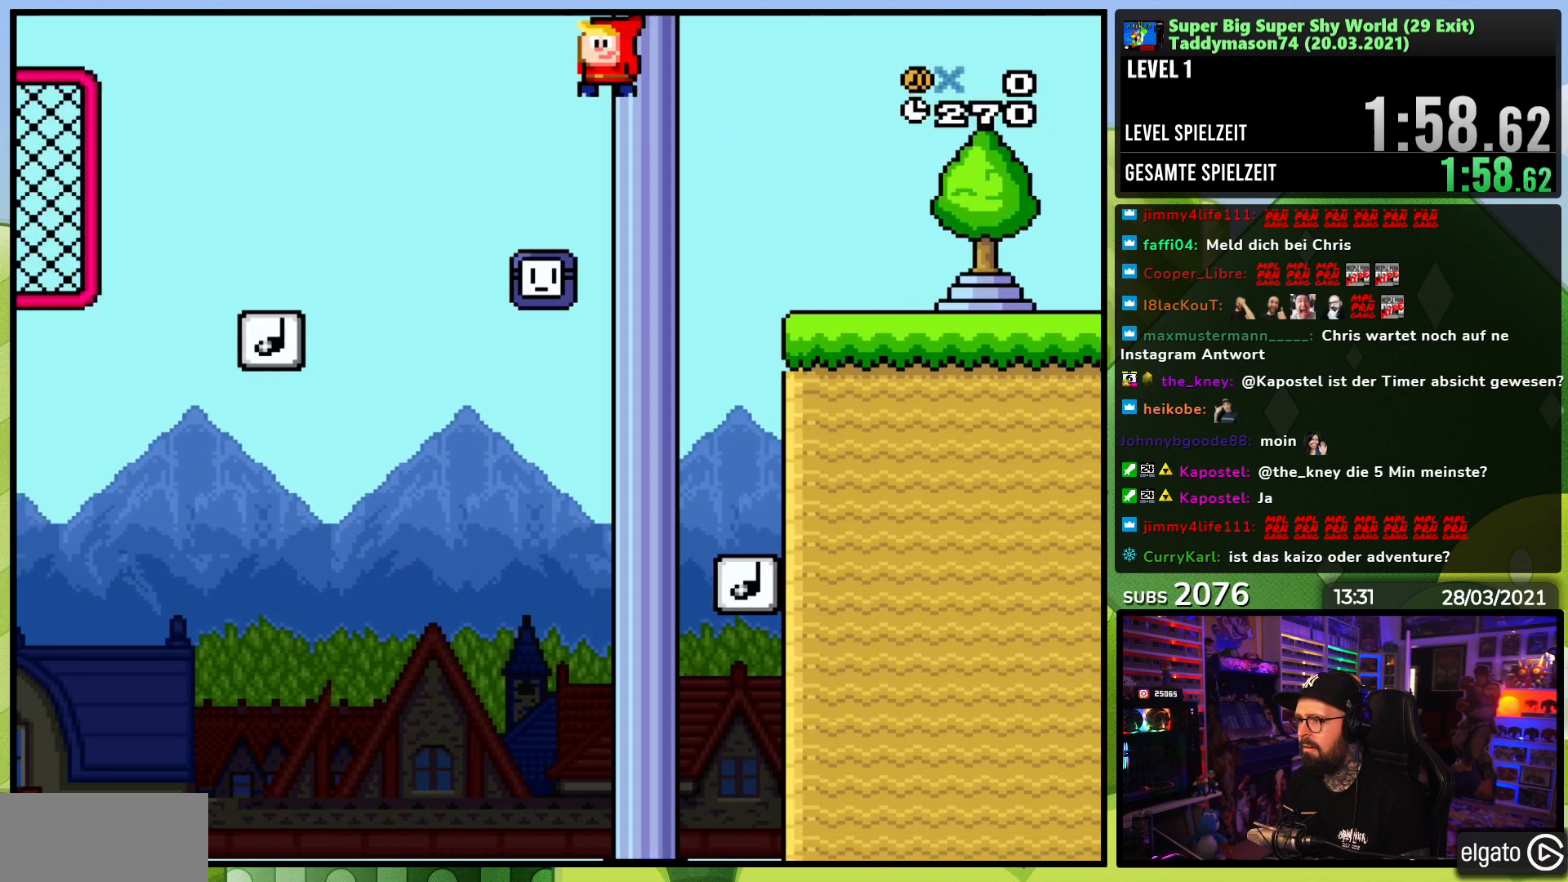
{"dt_ms": 500, "buttons": ["Y", "DPAD_RIGHT"], "events": [[17, "DPAD_RIGHT", "down"], [33, "B", "up"], [67, "Y", "up"], [167, "DPAD_RIGHT", "up"], [233, "B", "down"], [233, "Y", "down"], [250, "DPAD_RIGHT", "down"], [500, "B", "up"]]}
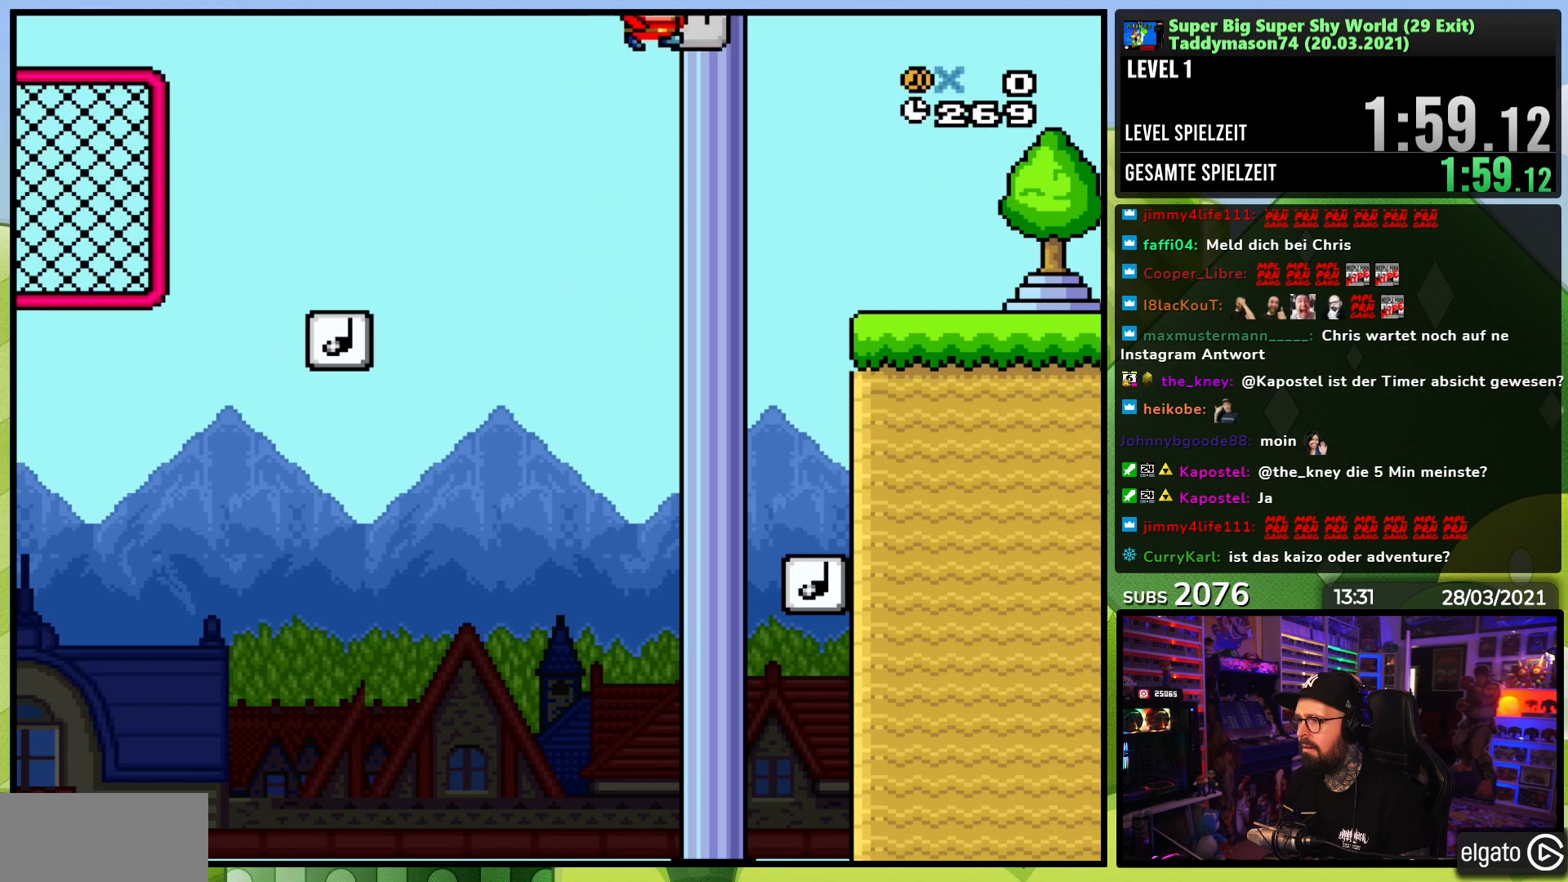
{"dt_ms": 500, "buttons": ["Y", "DPAD_RIGHT"], "events": [[100, "B", "down"], [233, "B", "up"]]}
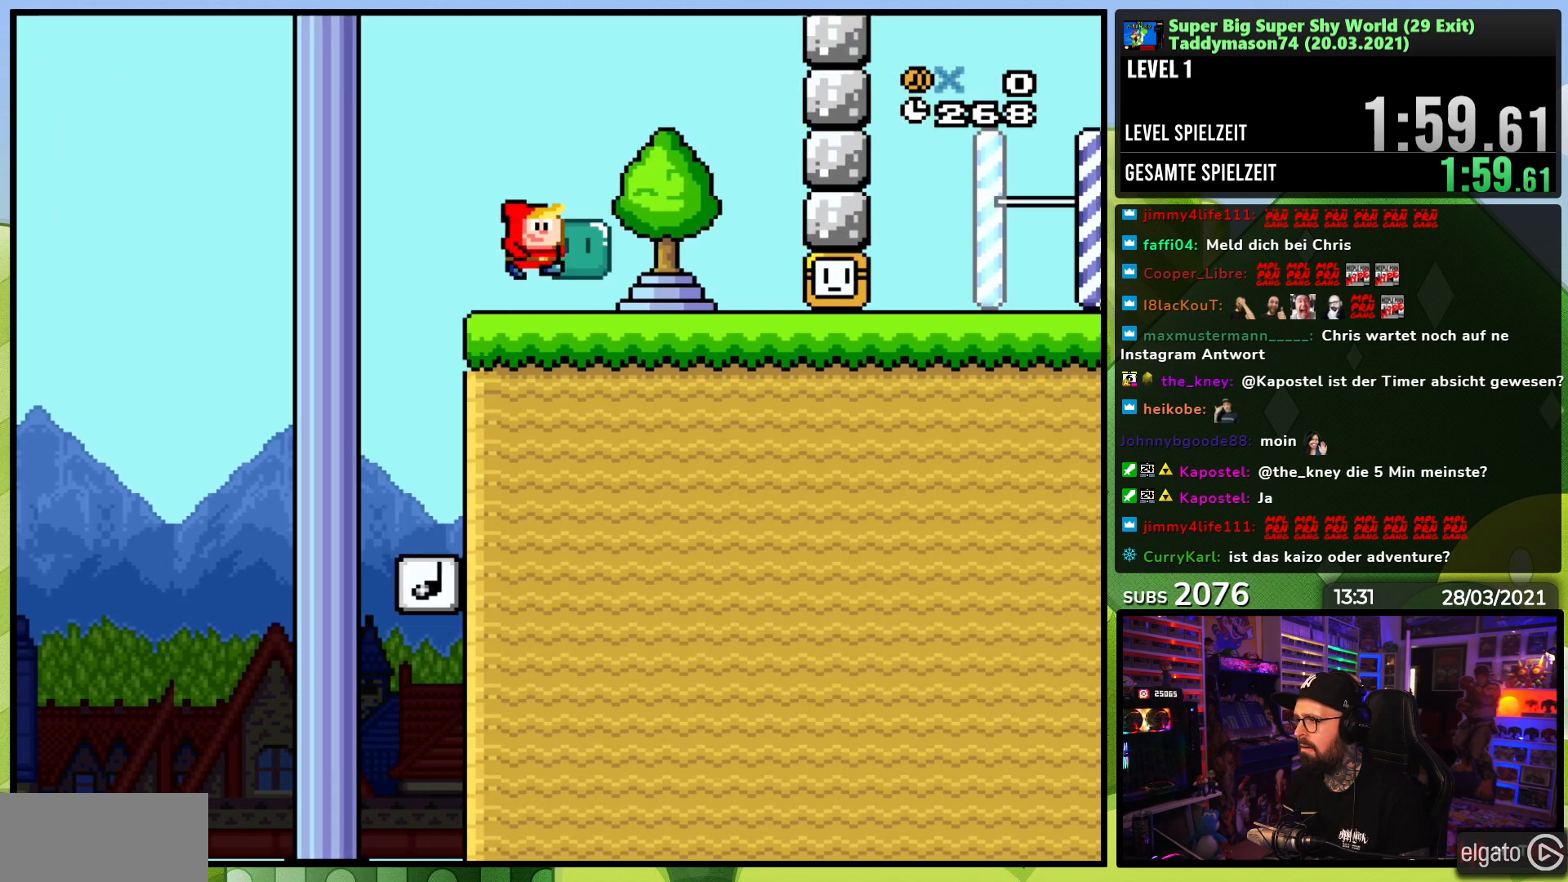
{"dt_ms": 500, "buttons": ["Y", "DPAD_RIGHT"], "events": [[100, "Y", "up"], [150, "Y", "down"], [183, "DPAD_RIGHT", "up"], [217, "DPAD_LEFT", "down"], [300, "DPAD_UP", "down"], [333, "DPAD_LEFT", "up"], [333, "DPAD_RIGHT", "down"], [333, "DPAD_UP", "up"]]}
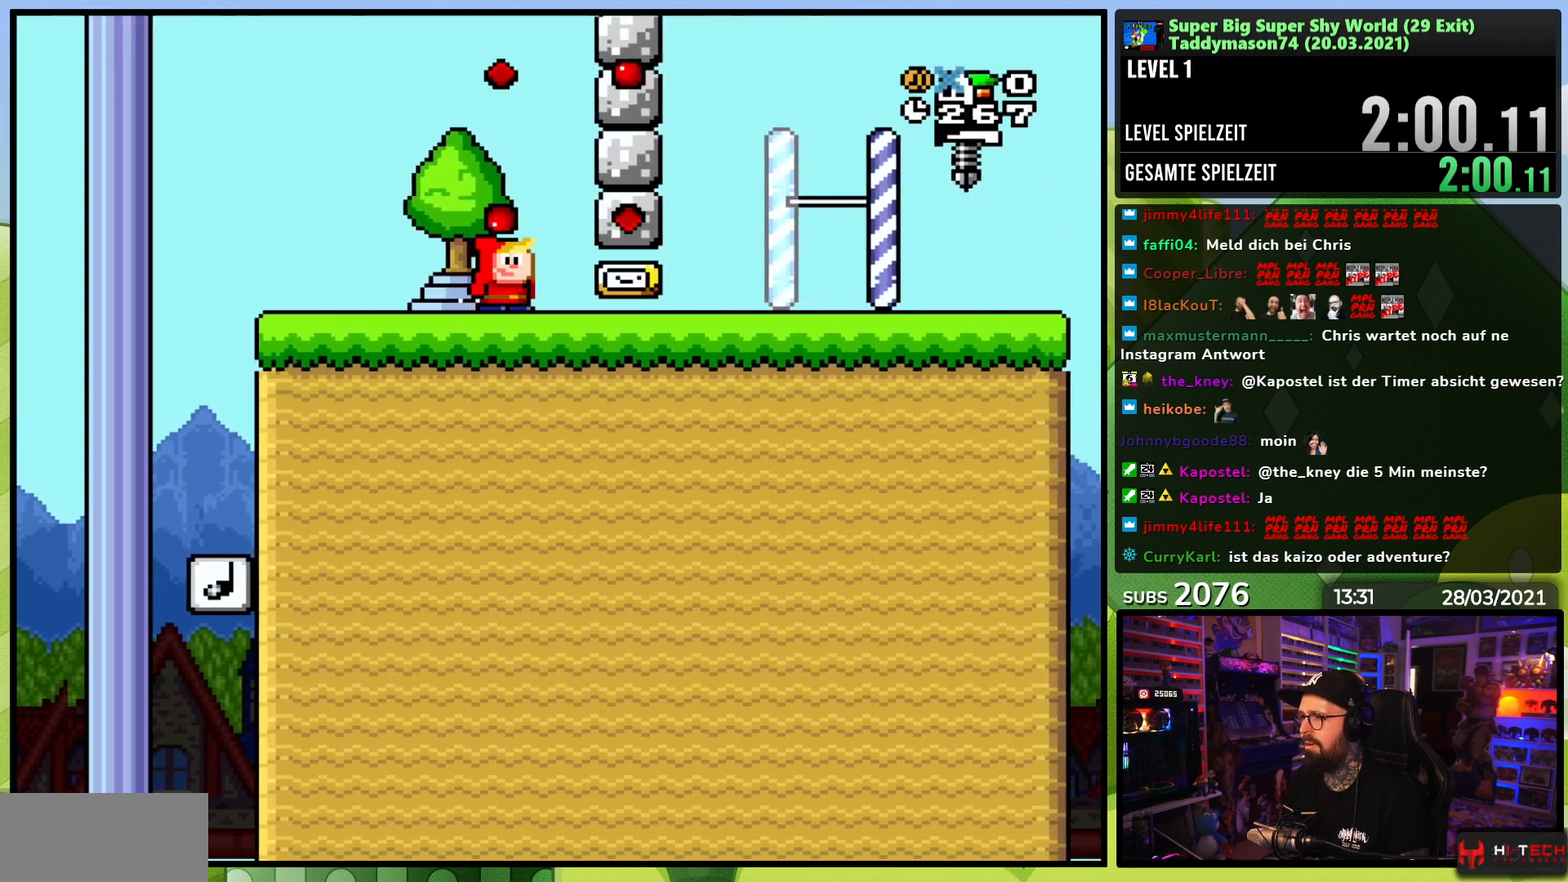
{"dt_ms": 500, "buttons": ["B", "Y", "DPAD_RIGHT"], "events": [[483, "B", "down"]]}
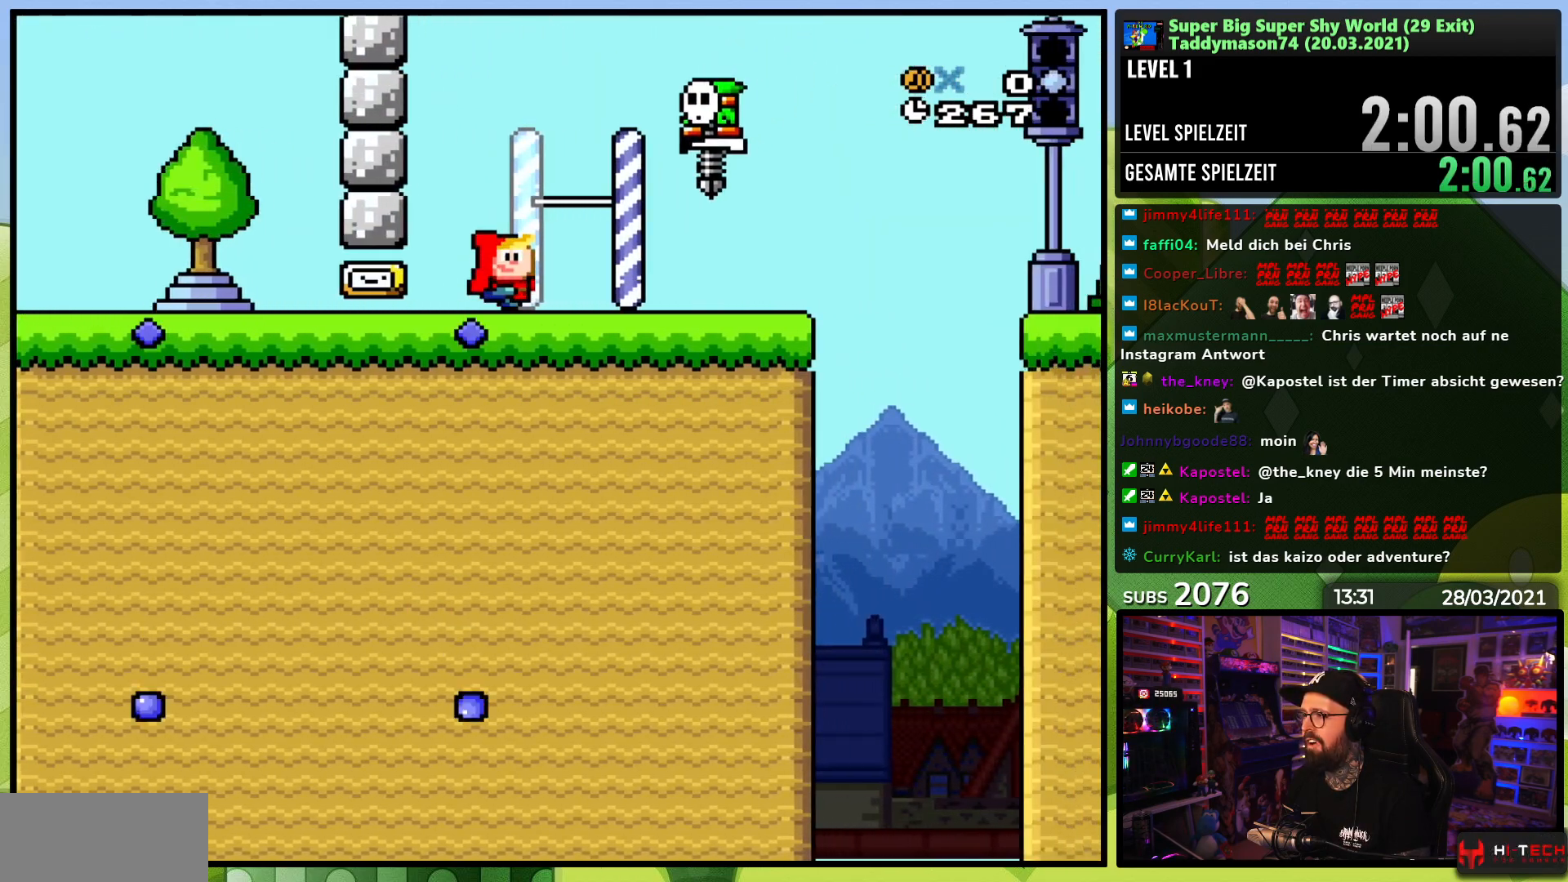
{"dt_ms": 500, "buttons": ["B", "Y", "DPAD_RIGHT"], "events": [[133, "B", "up"], [283, "DPAD_LEFT", "down"], [283, "DPAD_RIGHT", "up"], [283, "DPAD_UP", "down"], [317, "DPAD_UP", "up"], [367, "B", "down"], [383, "DPAD_LEFT", "up"], [383, "DPAD_RIGHT", "down"]]}
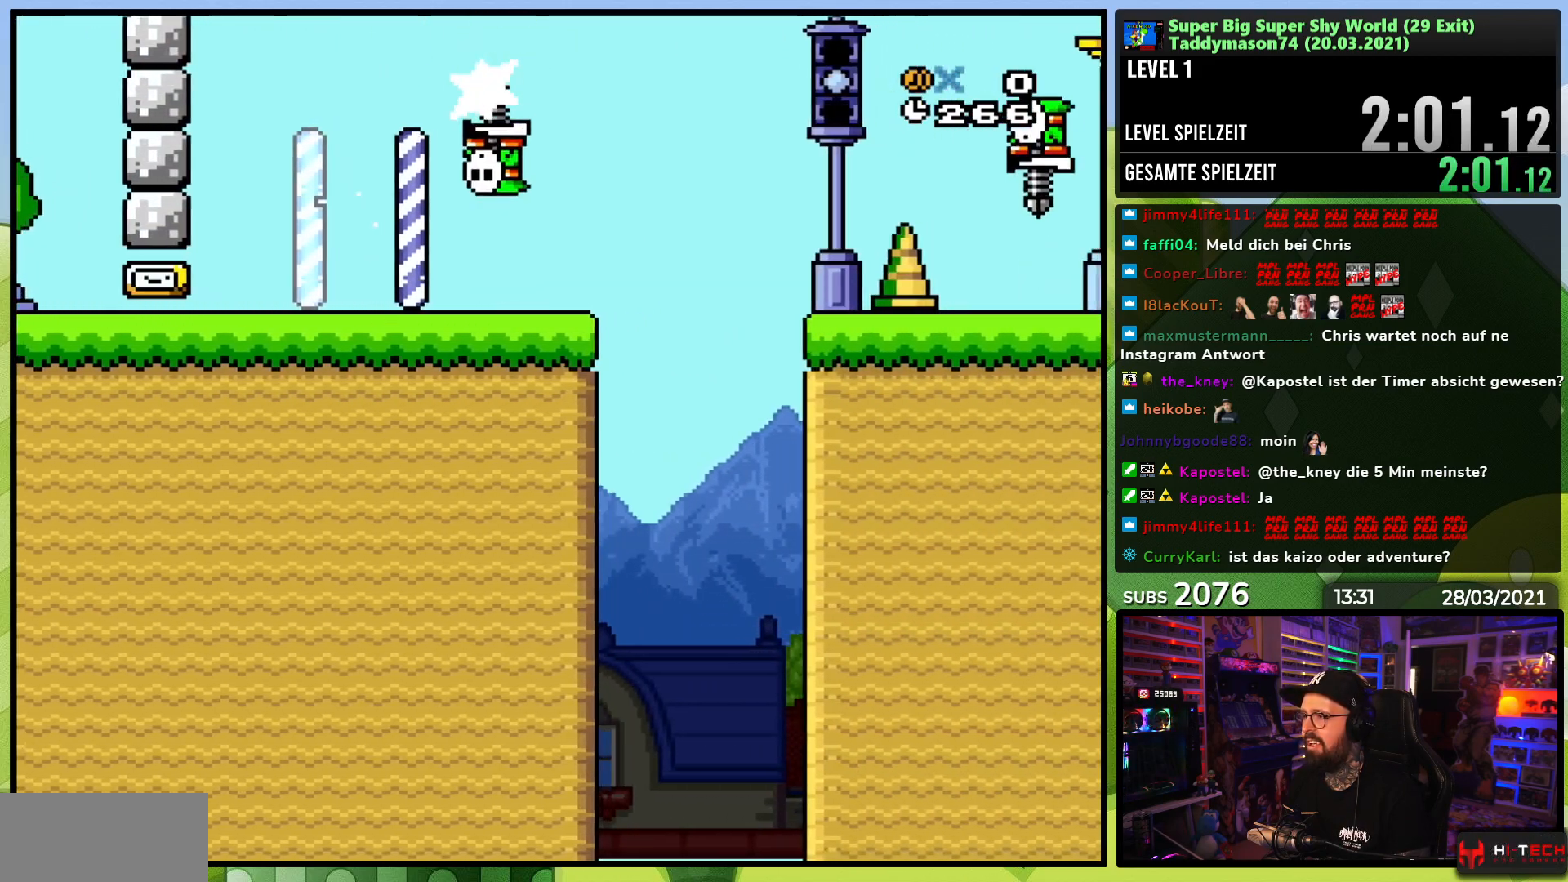
{"dt_ms": 500, "buttons": ["B", "Y", "DPAD_RIGHT"], "events": []}
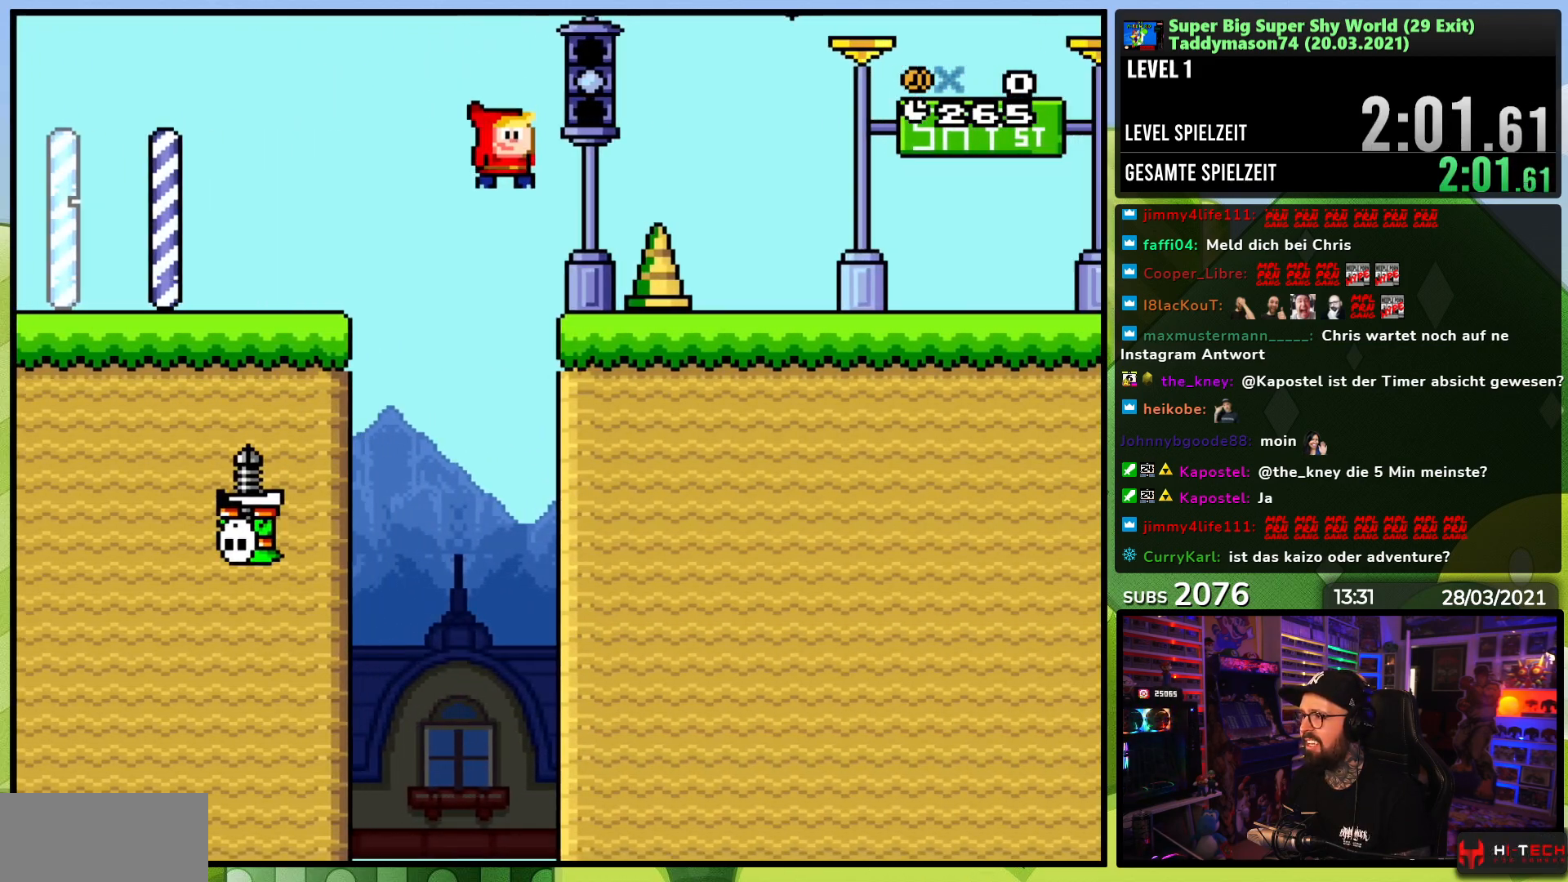
{"dt_ms": 500, "buttons": ["Y"], "events": [[133, "B", "up"], [167, "DPAD_RIGHT", "up"], [167, "DPAD_UP", "down"], [183, "DPAD_LEFT", "down"], [217, "DPAD_UP", "up"], [250, "DPAD_UP", "down"], [333, "DPAD_UP", "up"], [367, "DPAD_LEFT", "up"]]}
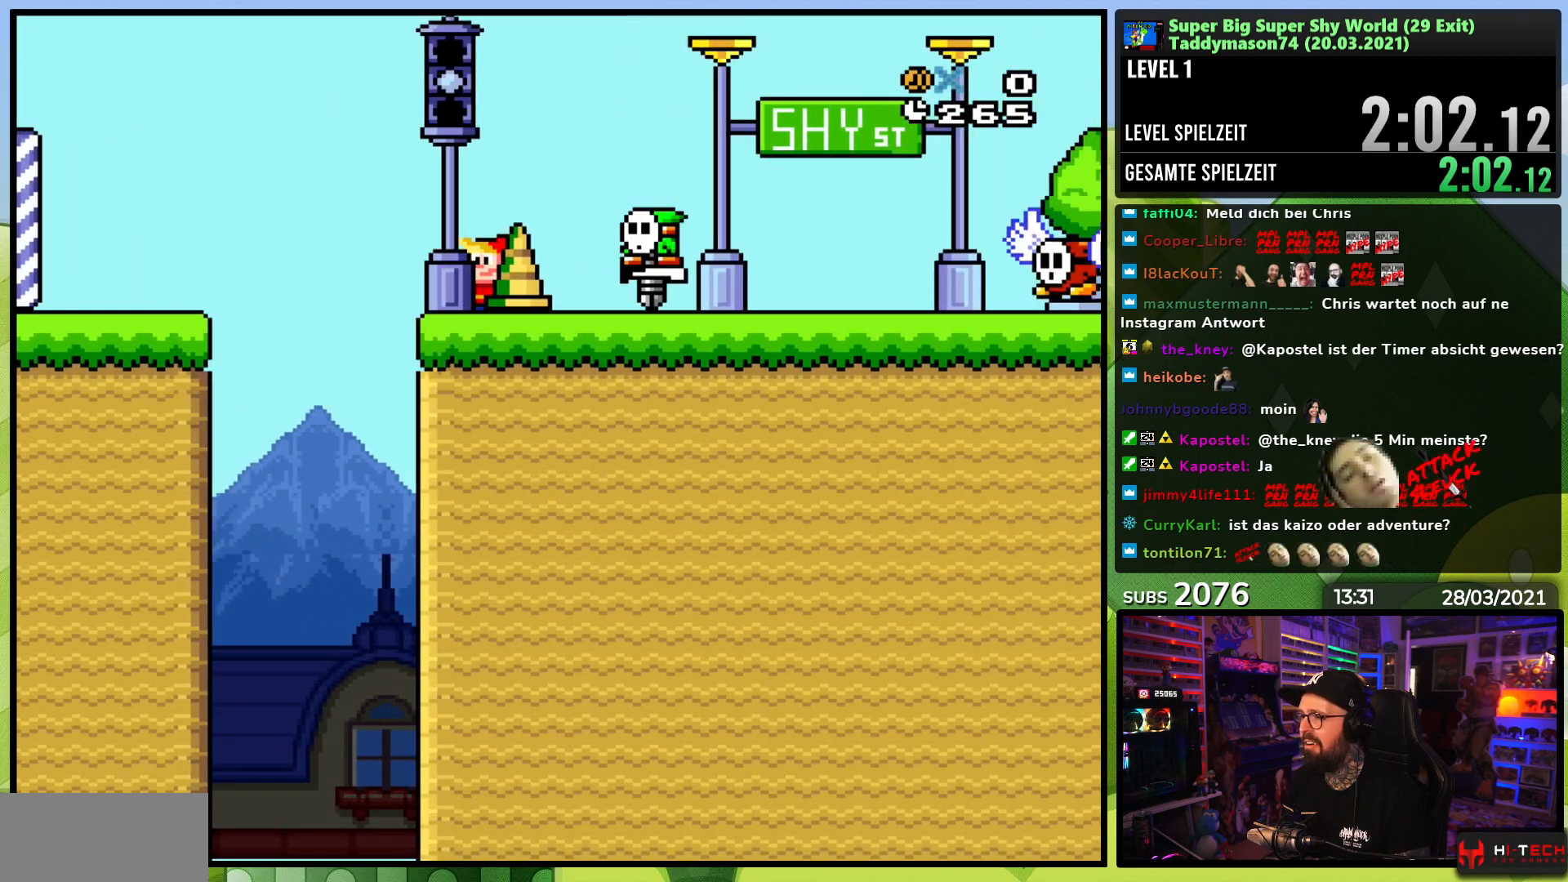
{"dt_ms": 500, "buttons": ["Y"], "events": [[100, "B", "down"], [483, "B", "up"]]}
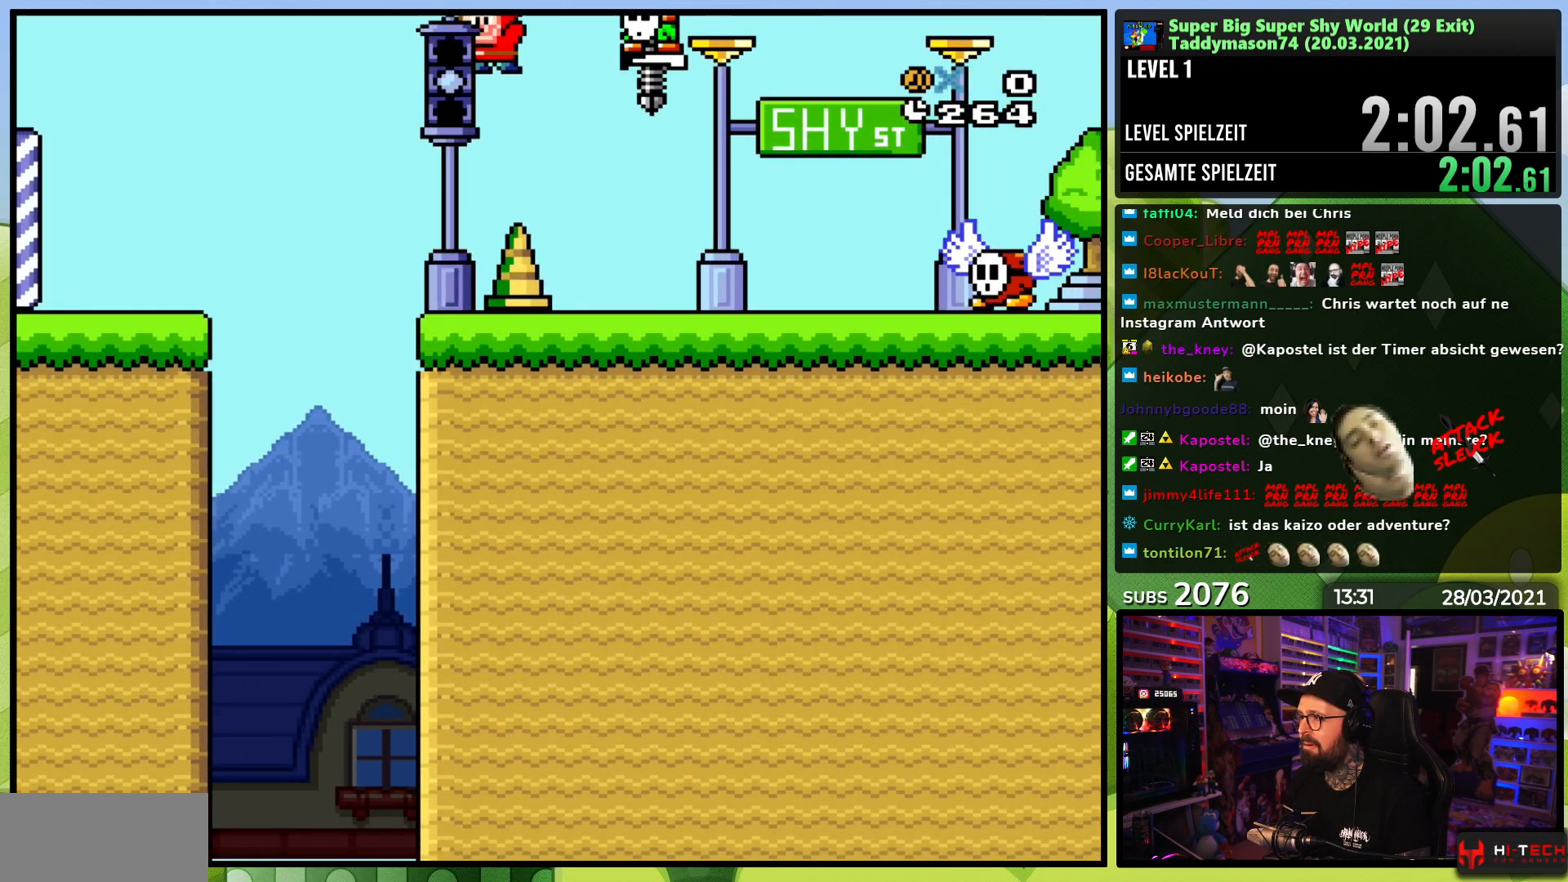
{"dt_ms": 500, "buttons": ["Y"], "events": []}
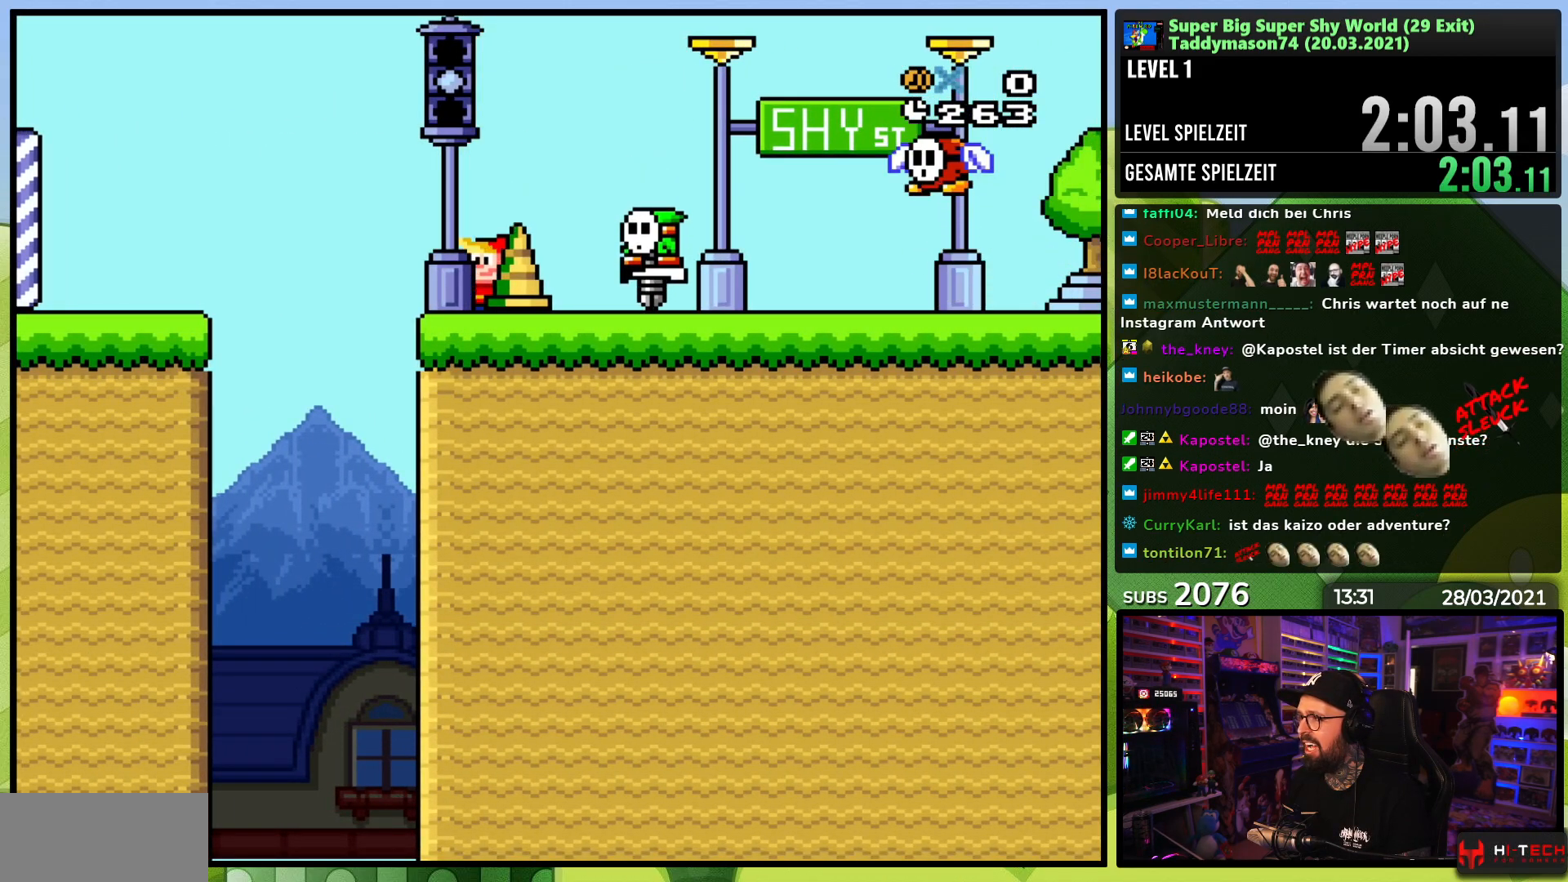
{"dt_ms": 500, "buttons": ["B", "Y"], "events": [[433, "B", "down"]]}
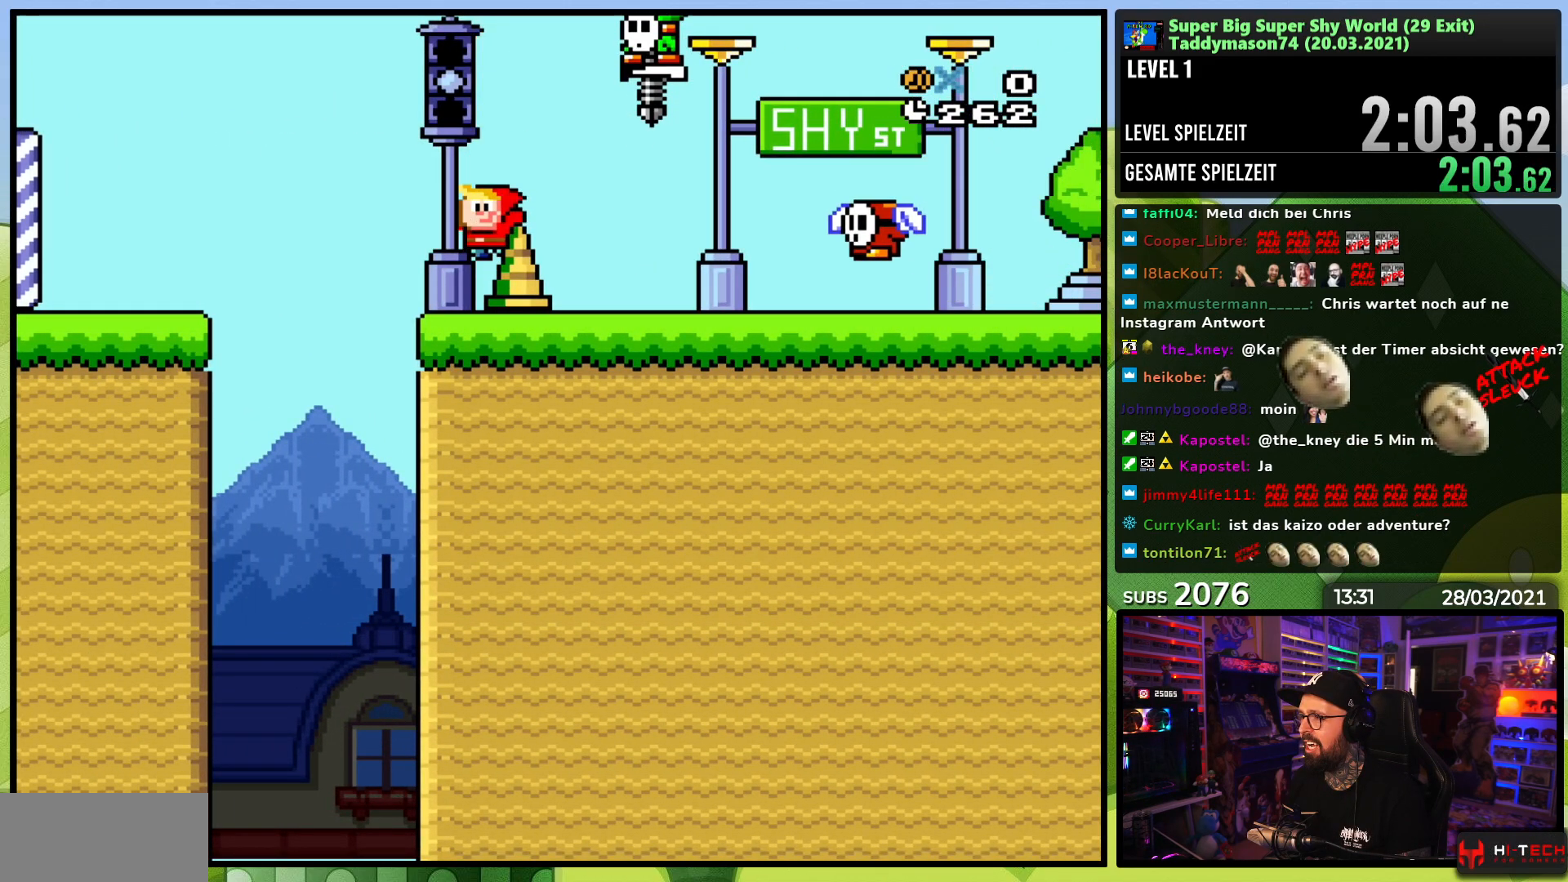
{"dt_ms": 500, "buttons": ["B", "Y", "DPAD_RIGHT"], "events": [[17, "DPAD_RIGHT", "down"], [233, "B", "up"], [383, "B", "down"], [417, "DPAD_RIGHT", "up"], [500, "DPAD_RIGHT", "down"]]}
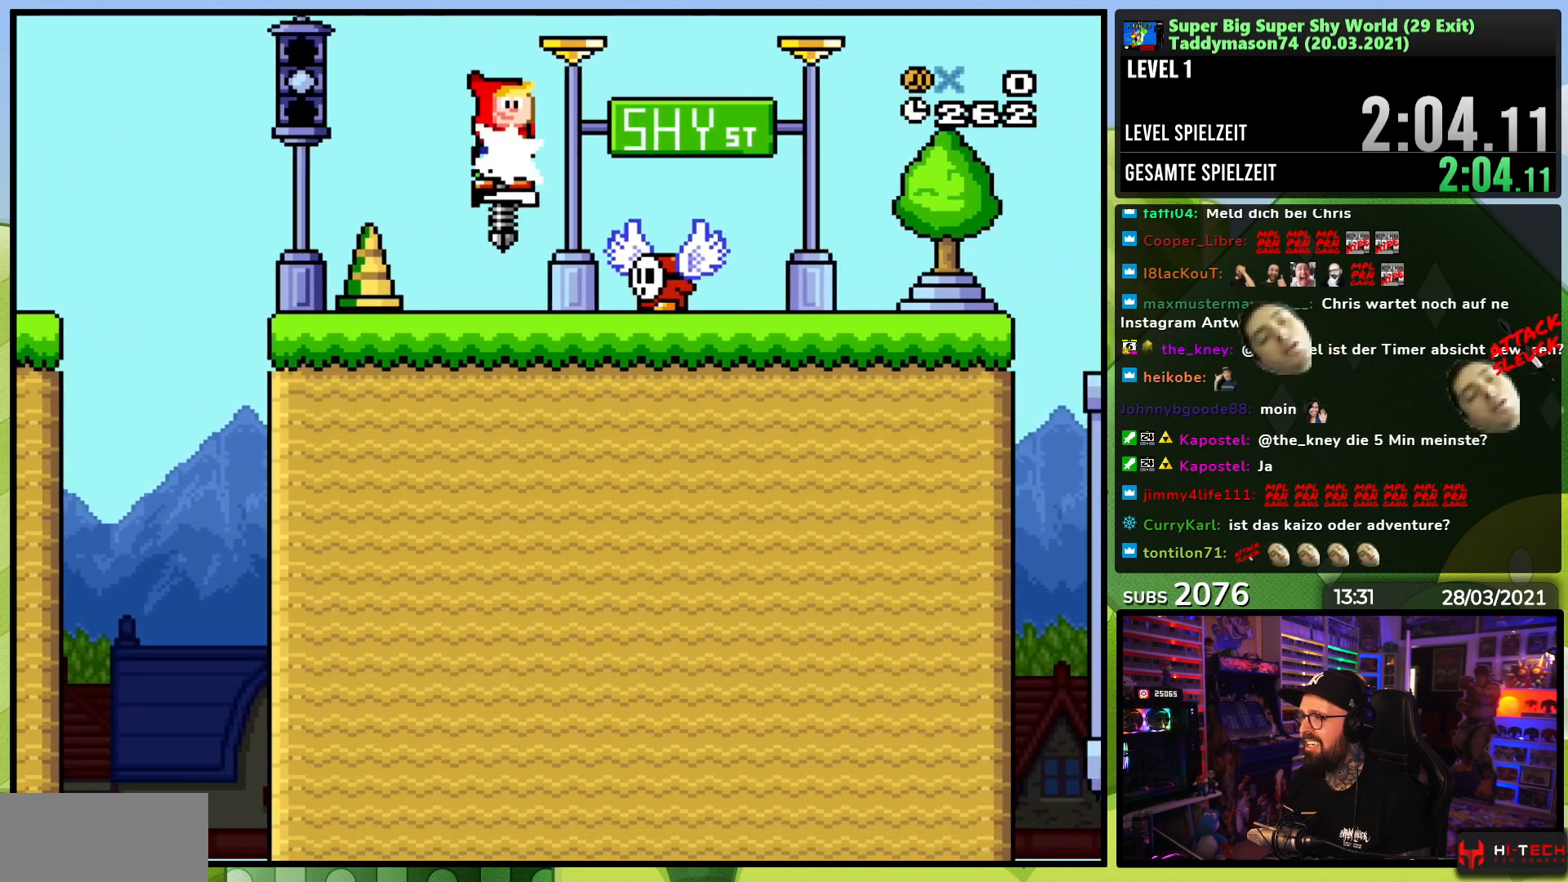
{"dt_ms": 1000, "buttons": ["X", "DPAD_RIGHT"], "events": [[67, "B", "up"], [483, "DPAD_RIGHT", "up"], [483, "DPAD_UP", "down"], [500, "DPAD_LEFT", "down"], [567, "DPAD_LEFT", "up"], [583, "DPAD_RIGHT", "down"], [583, "DPAD_UP", "up"], [633, "Y", "up"], [650, "X", "down"], [800, "A", "down"], [867, "A", "up"]]}